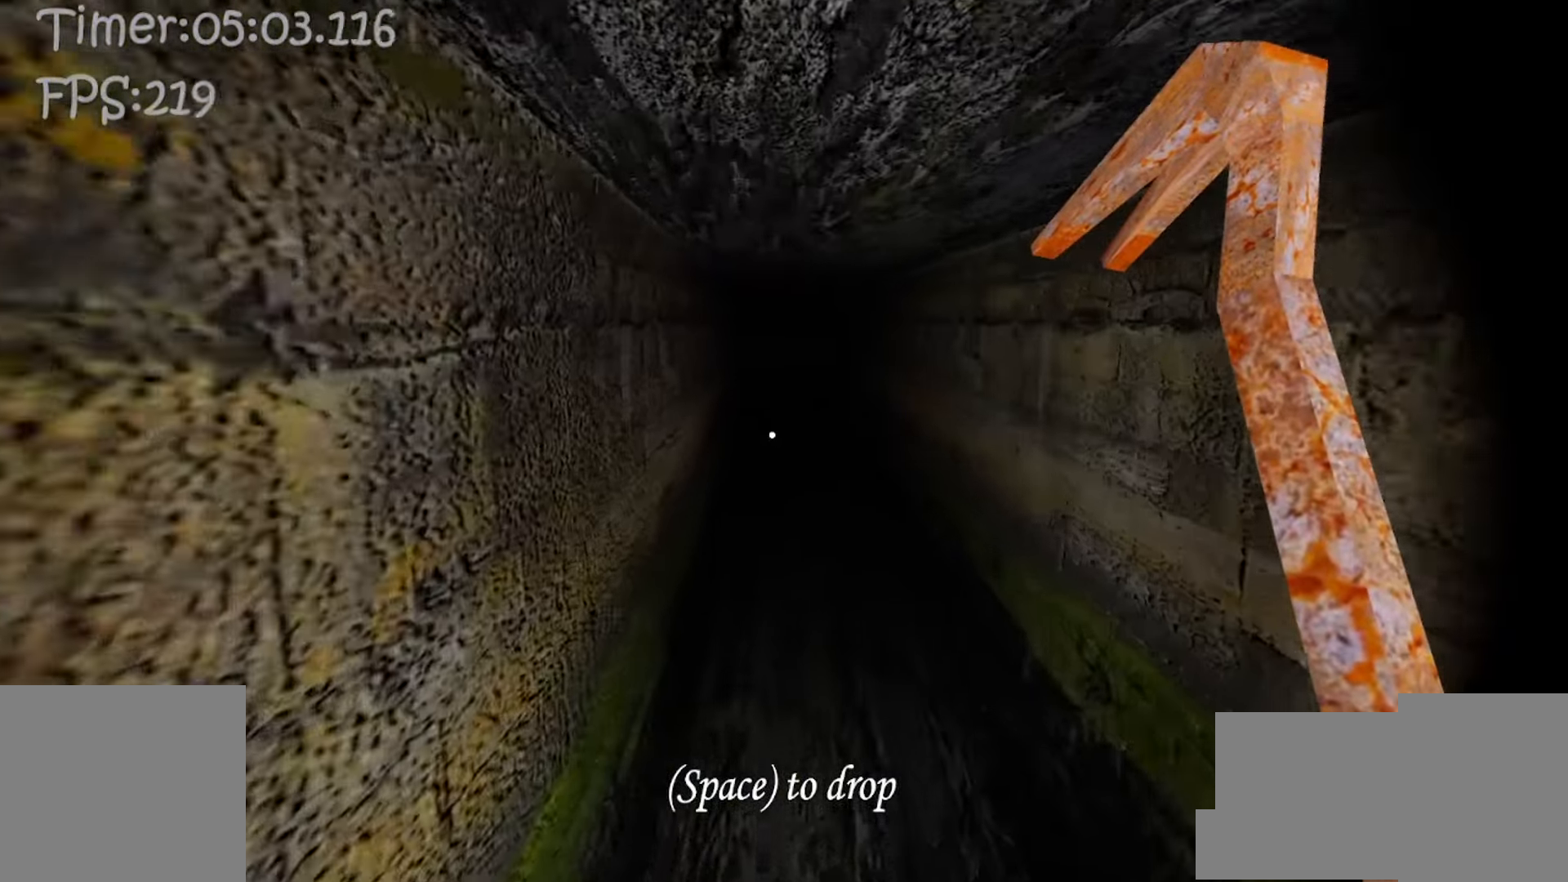
Gameplay with keyboard and mouse; each line is a JSON object with the keys and mouse buttons held at the frame after it. "events" lists presses ("down") and releases ("up") of "1", "2", "3", "4", "5", "a", "alt", "b", "c", "ctrl", "d", "e", "f", "g", "q", "r", "s", "shift", "space", "t", "tab", "v", "w", "x", "z", "mouse_left", "mouse_wheel", "mouse_right" and "mouse_mb4" between this image and that frame as [ms after this image, input, new state], when the widget could be followed in between. "mouse_left", "mouse_wheel", "mouse_right", "mouse_mb4" = the "left", "wheel", "right", "mb4" buttons of the "mouse" list. No other keys are recorded. "wheel" means that the mouse wheel is clicked or scrolled. Mouse movement is not recorded.
{"keys": ["w"], "mouse": [], "events": []}
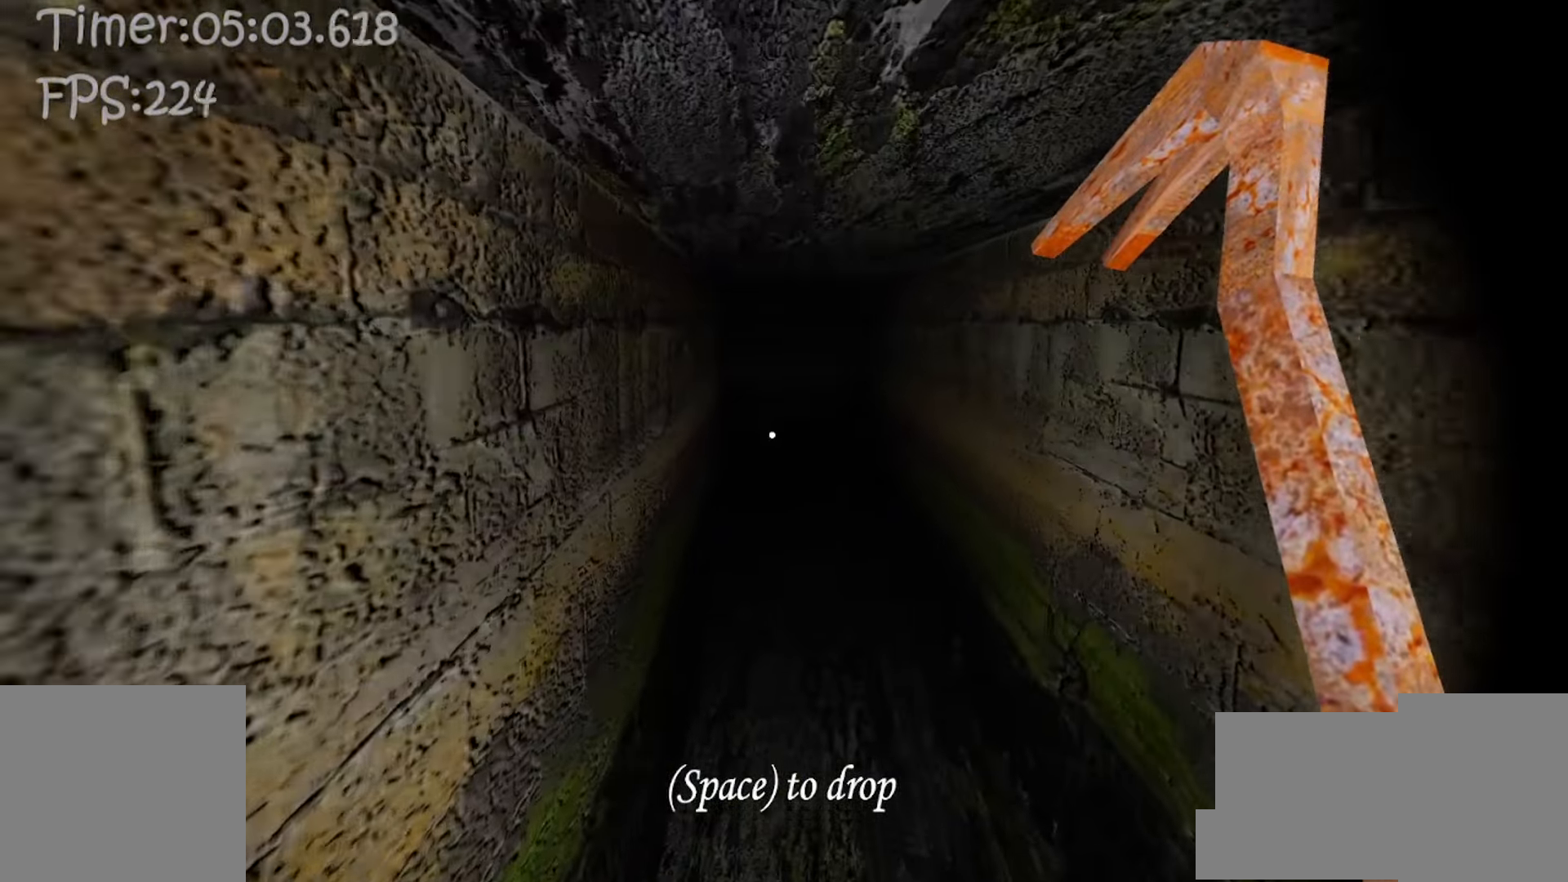
{"keys": ["w"], "mouse": [], "events": []}
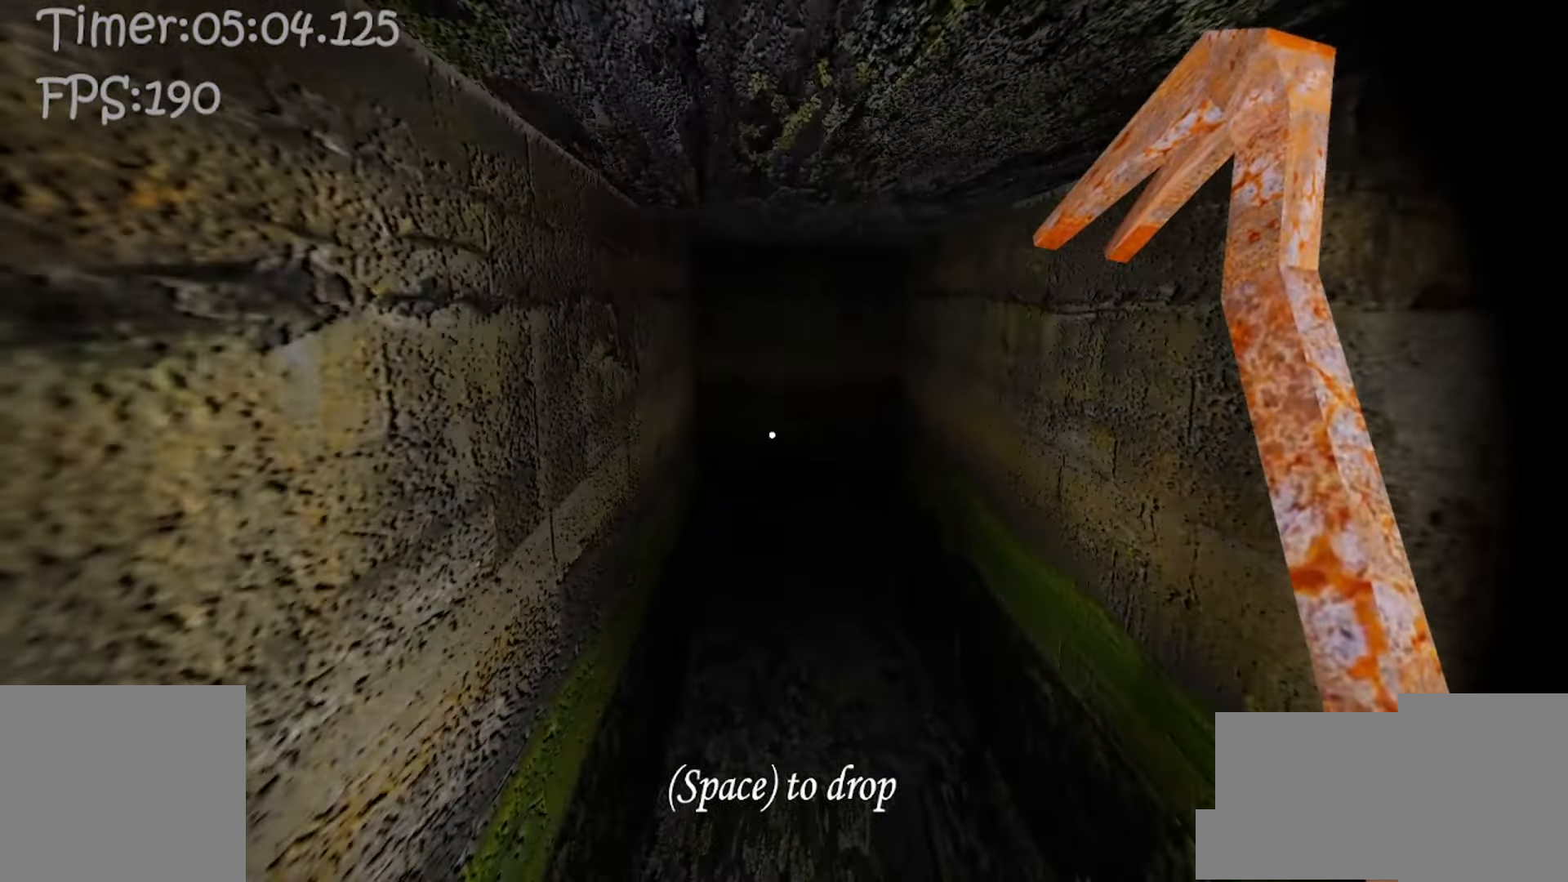
{"keys": ["a", "w"], "mouse": [], "events": [[467, "a", "down"]]}
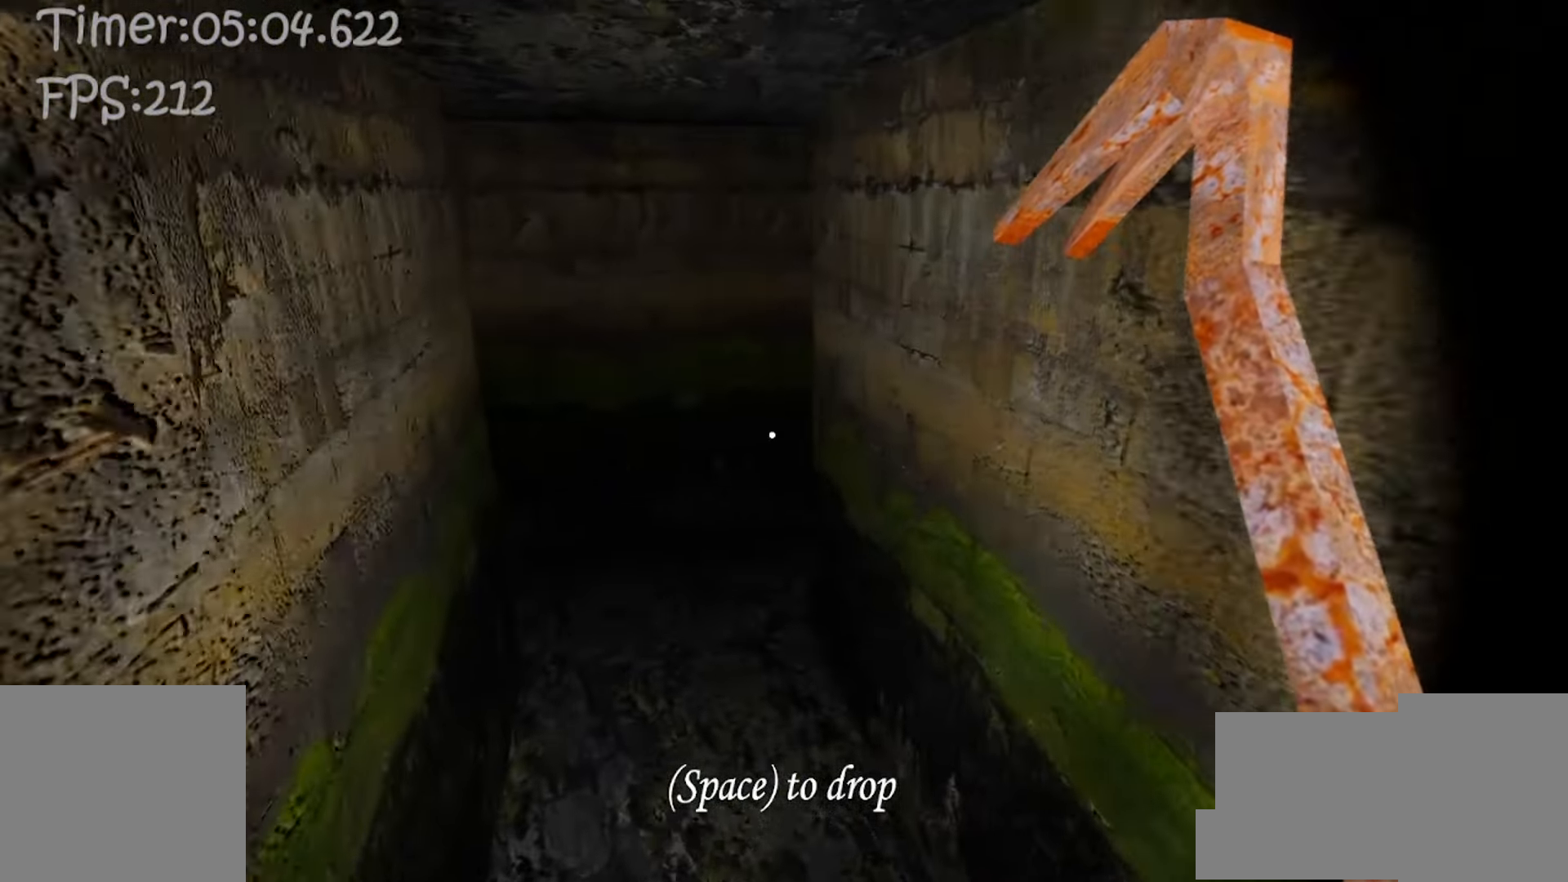
{"keys": ["a", "w"], "mouse": [], "events": []}
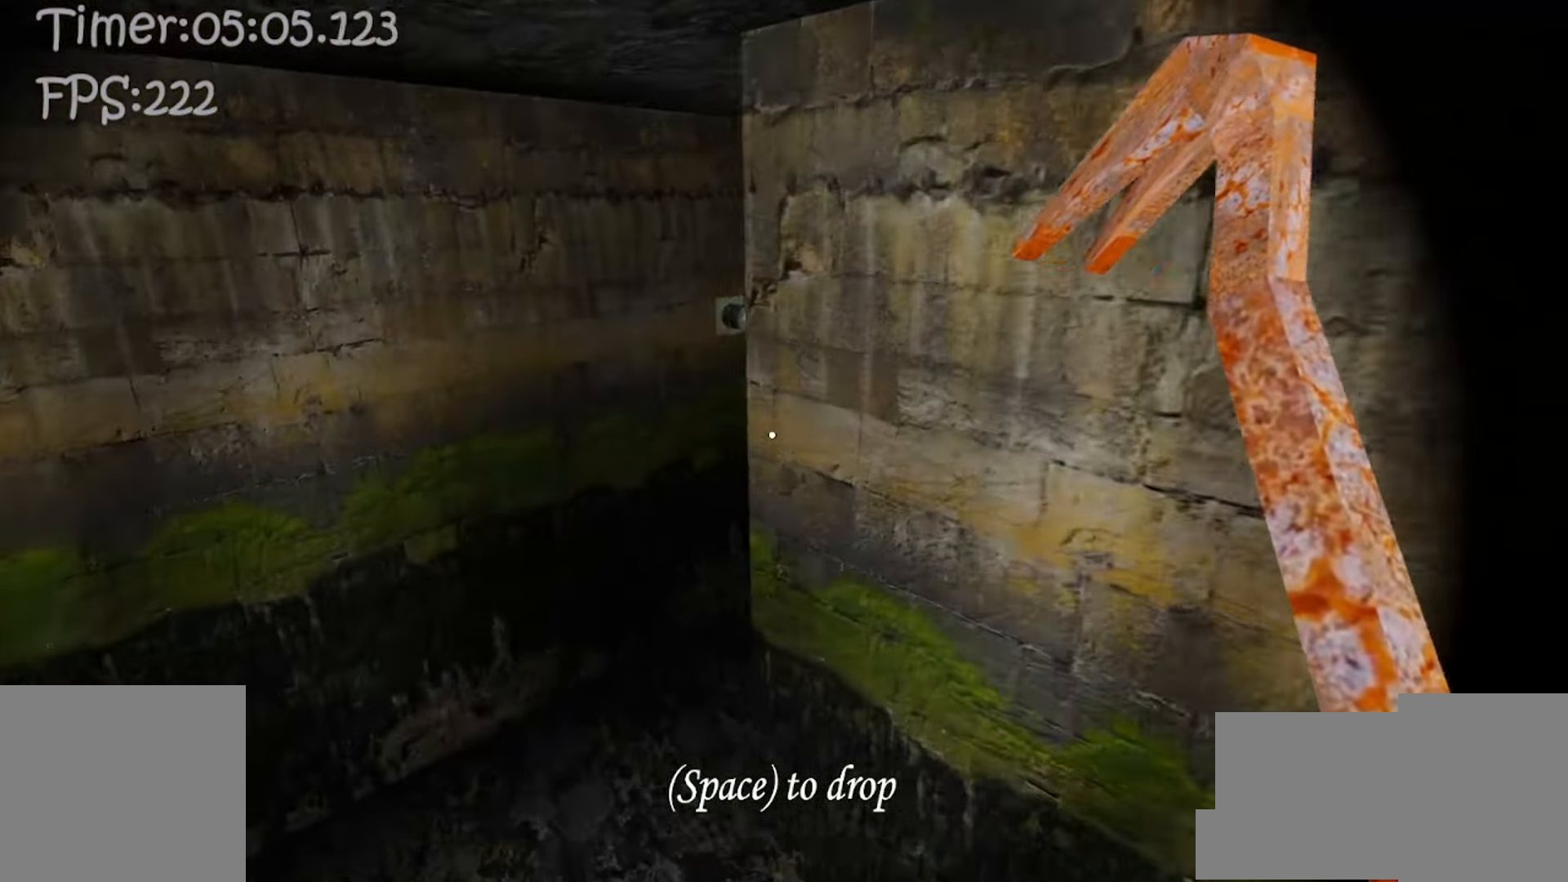
{"keys": ["e"], "mouse": [], "events": [[333, "a", "up"], [350, "e", "down"], [383, "w", "up"], [433, "e", "up"], [483, "e", "down"]]}
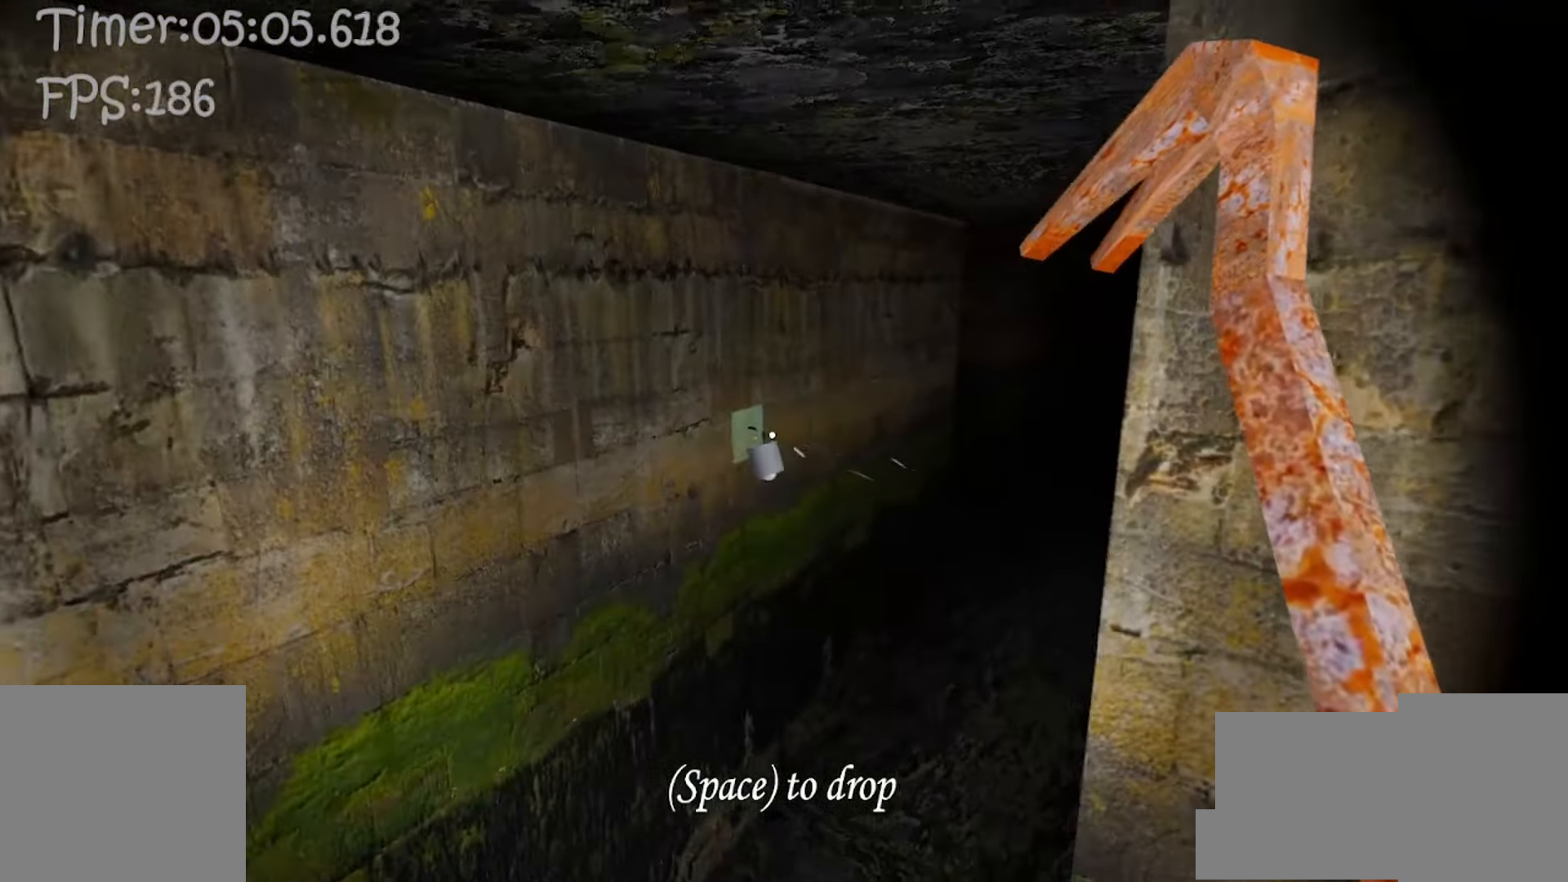
{"keys": ["w"], "mouse": [], "events": [[67, "e", "up"], [200, "a", "down"], [250, "w", "down"], [300, "a", "up"]]}
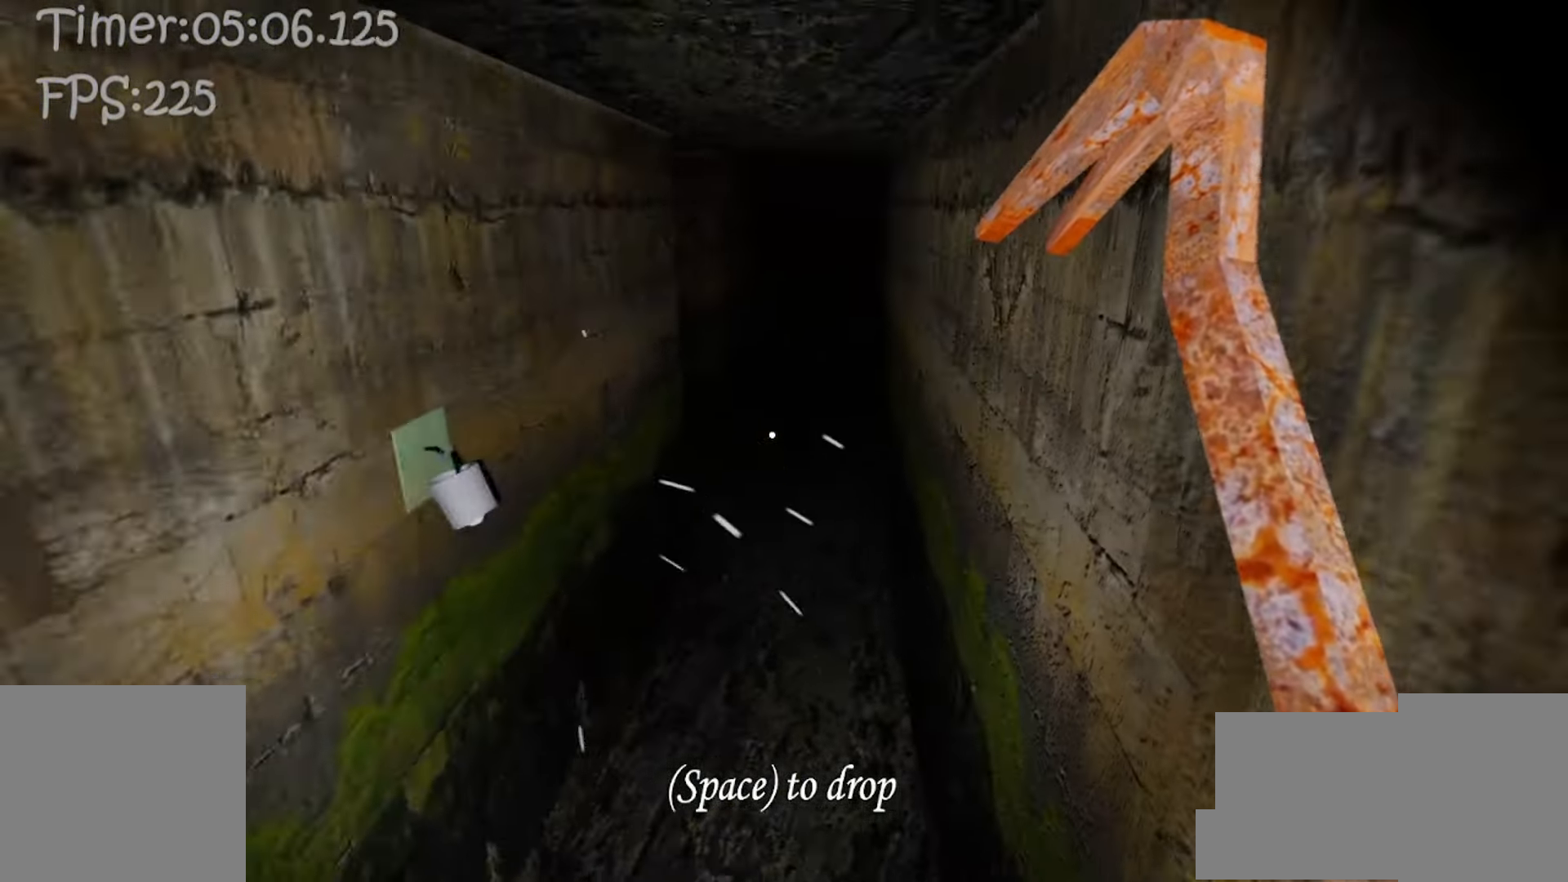
{"keys": ["w"], "mouse": [], "events": []}
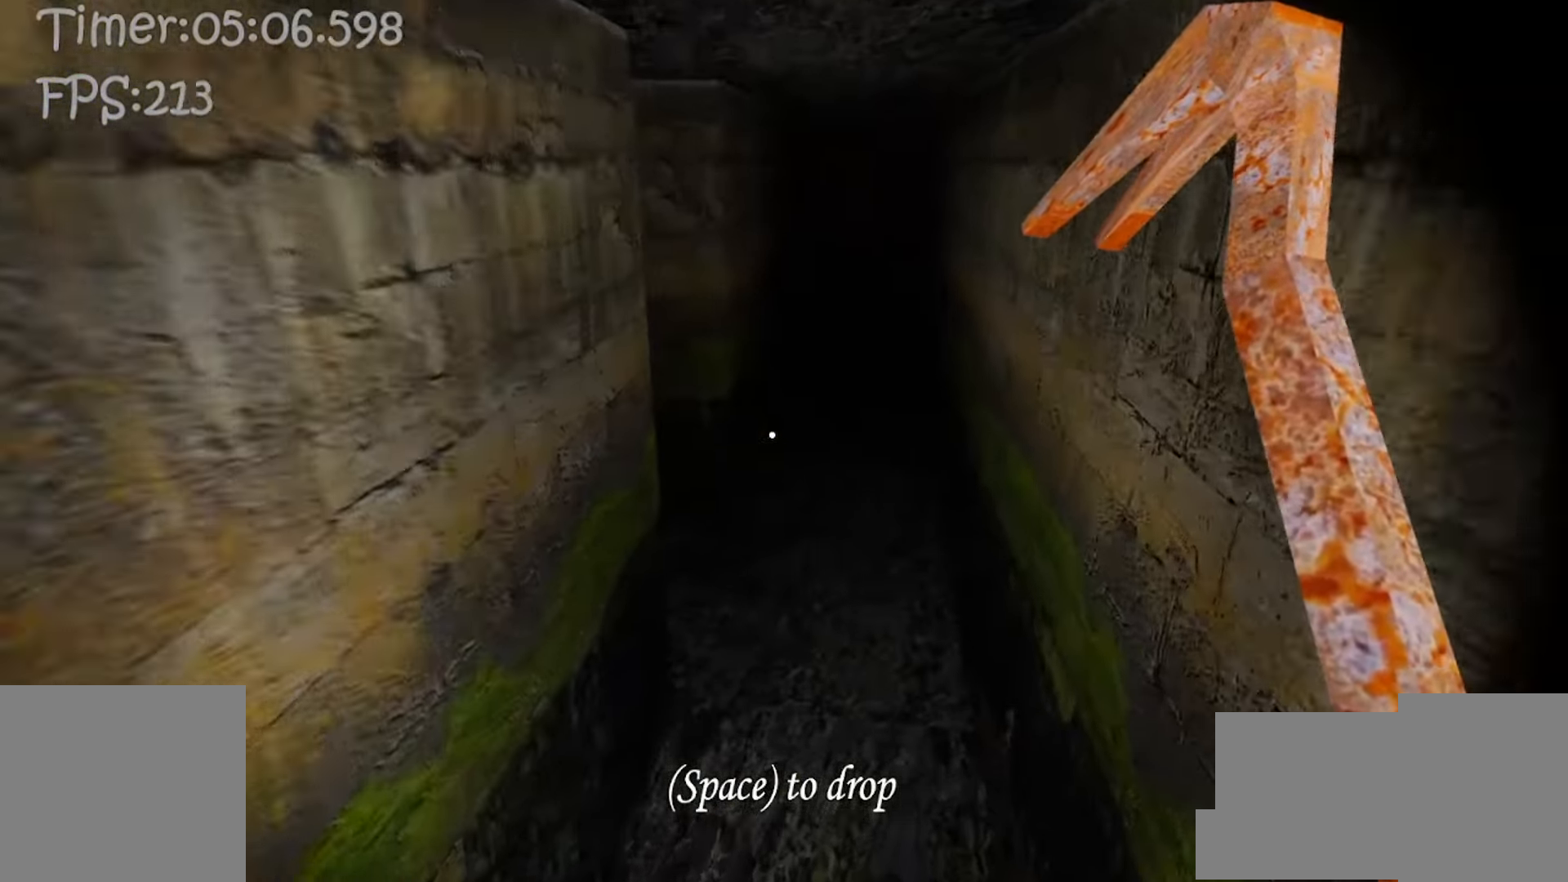
{"keys": ["w"], "mouse": [], "events": []}
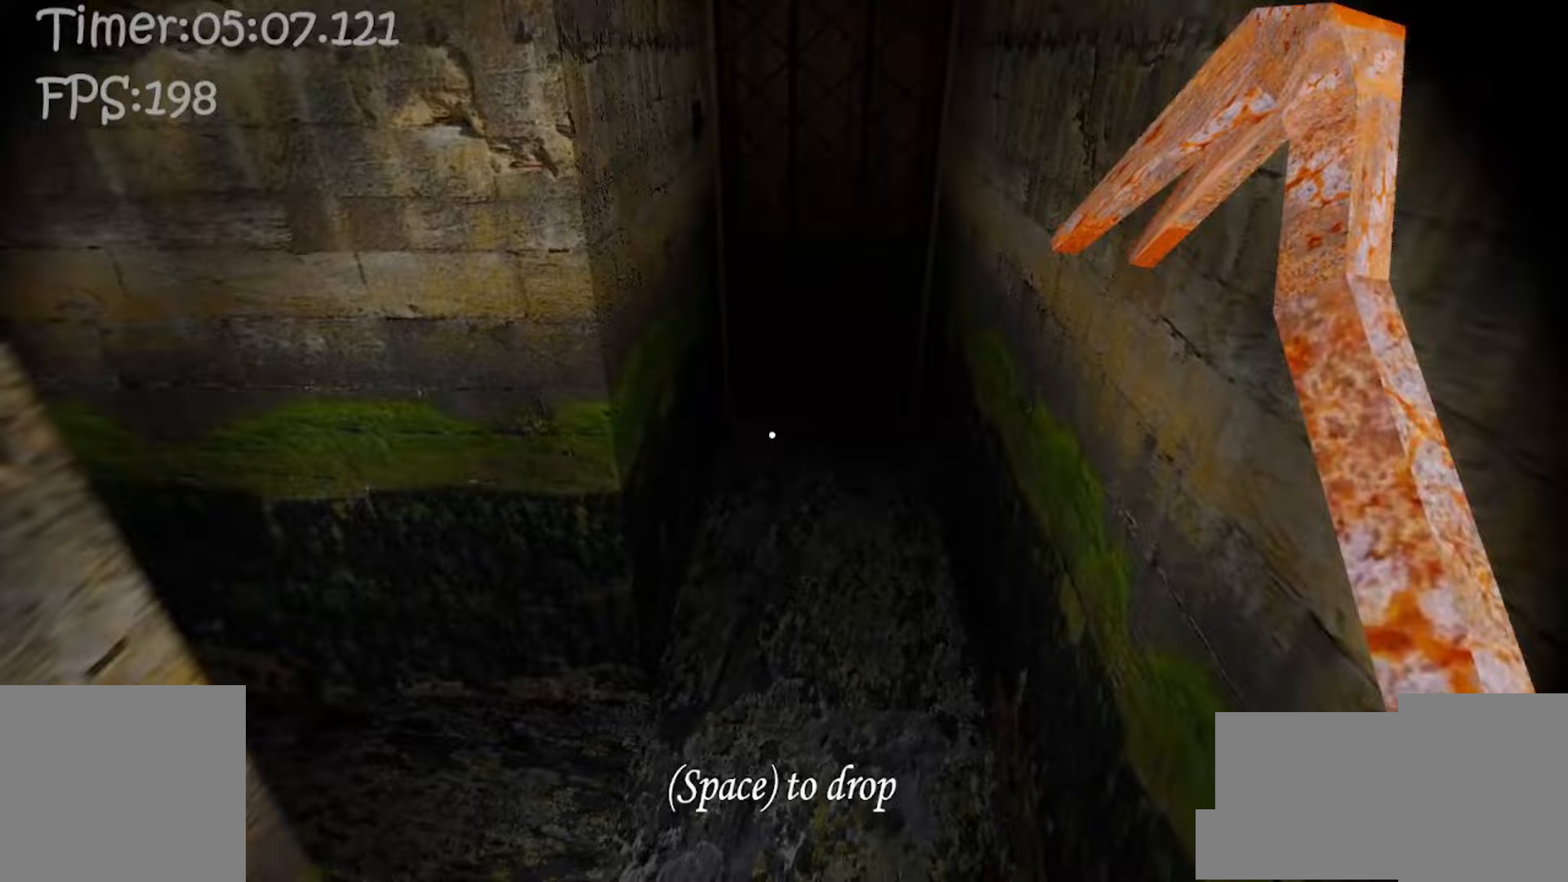
{"keys": ["w"], "mouse": [], "events": []}
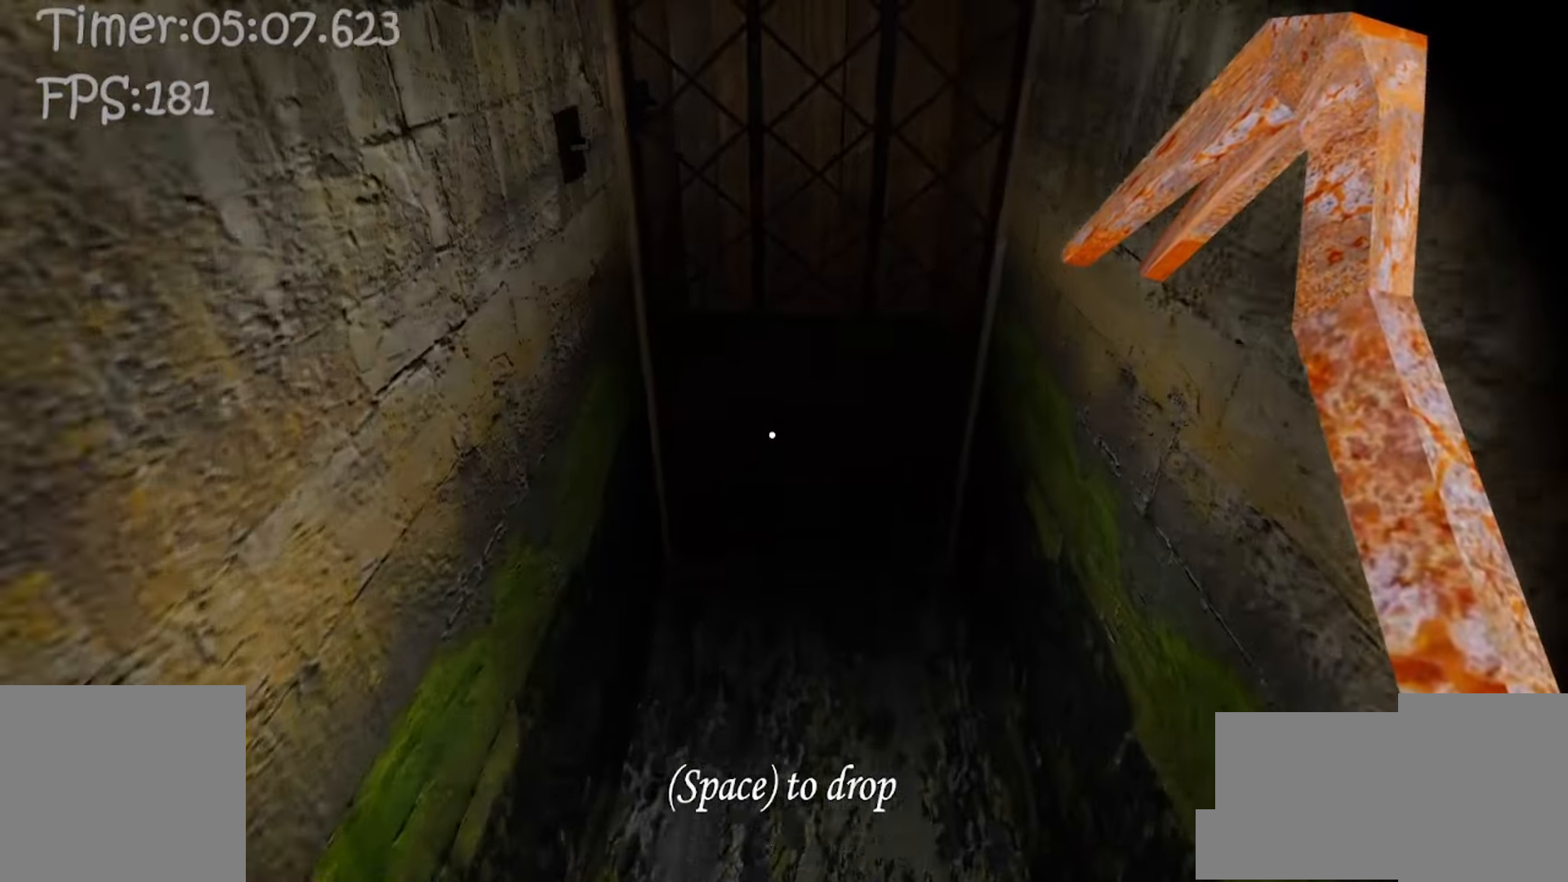
{"keys": ["w"], "mouse": [], "events": [[267, "e", "down"], [317, "e", "up"]]}
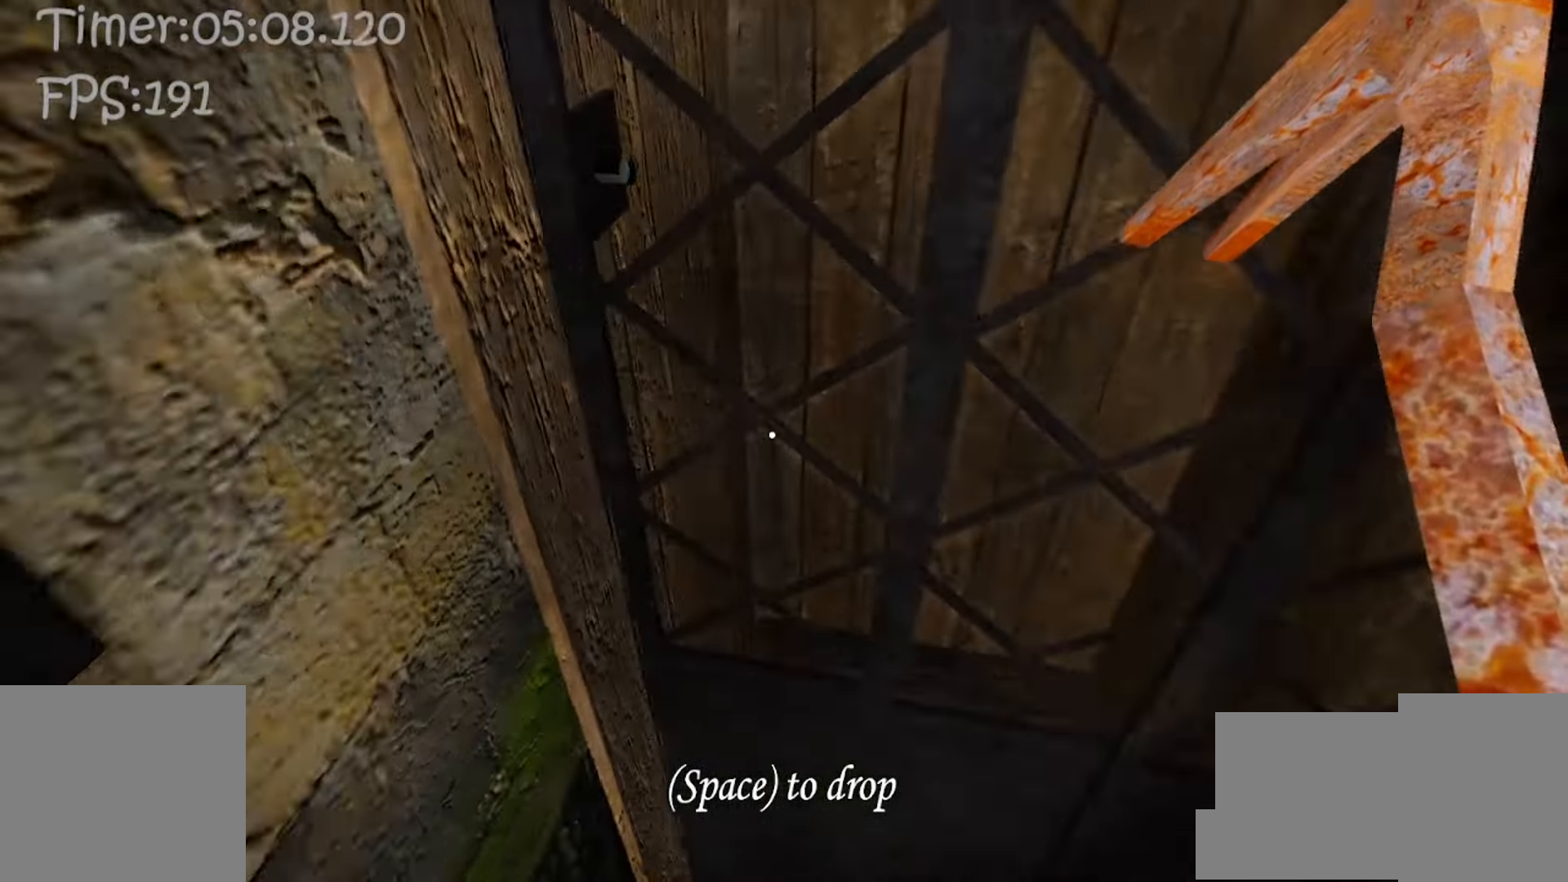
{"keys": ["d", "s"], "mouse": [], "events": [[300, "d", "down"], [383, "w", "up"], [417, "s", "down"]]}
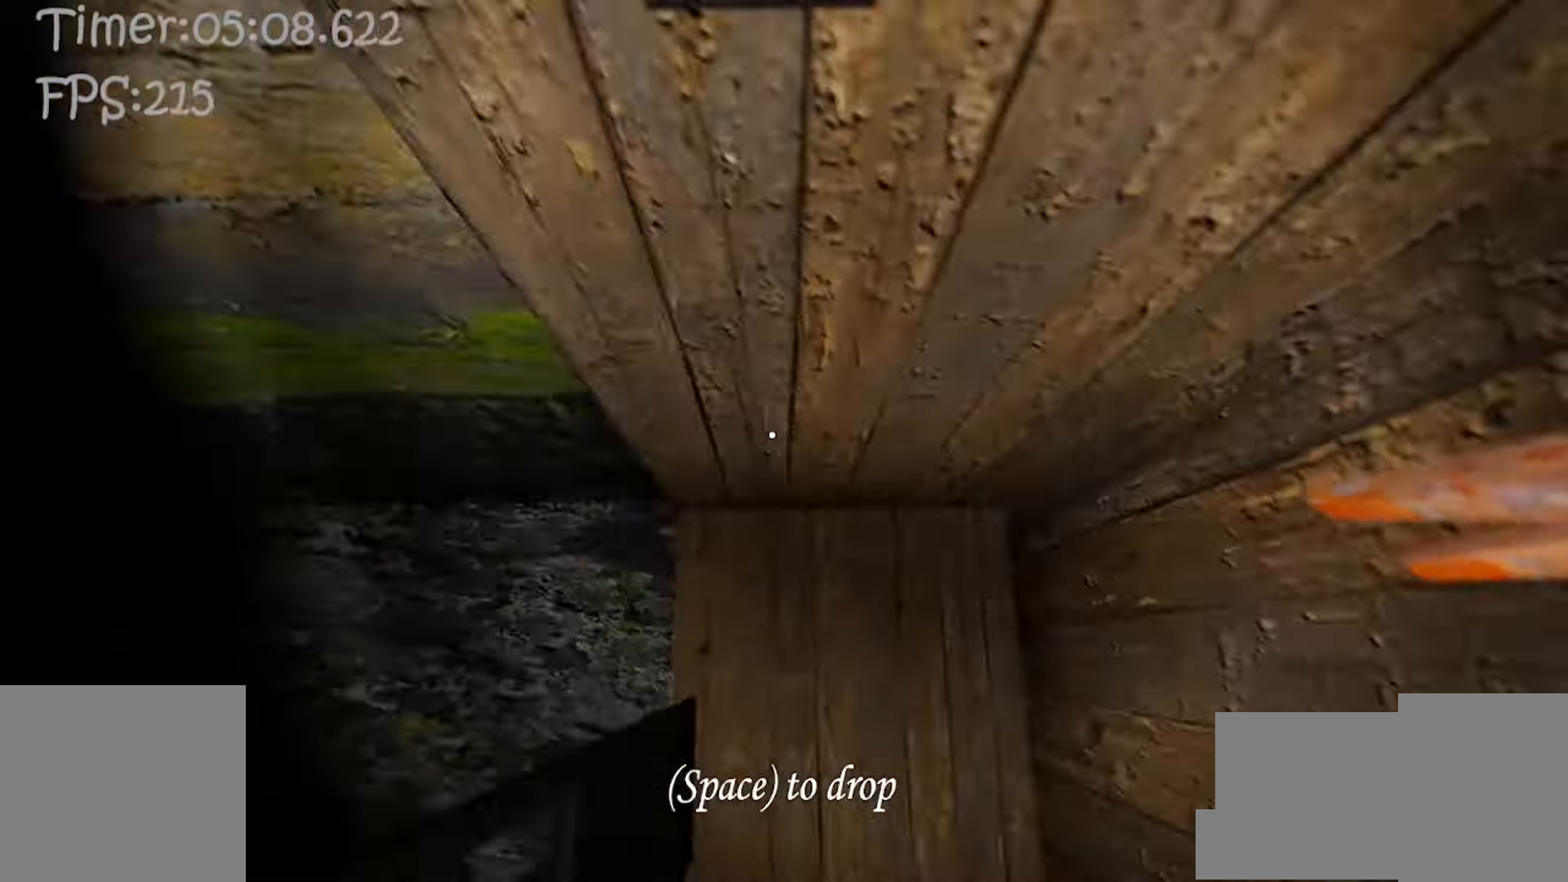
{"keys": ["e"], "mouse": [], "events": [[17, "d", "up"], [33, "a", "down"], [83, "s", "up"], [167, "a", "up"], [200, "e", "down"], [267, "e", "up"], [350, "e", "down"], [417, "e", "up"], [483, "e", "down"]]}
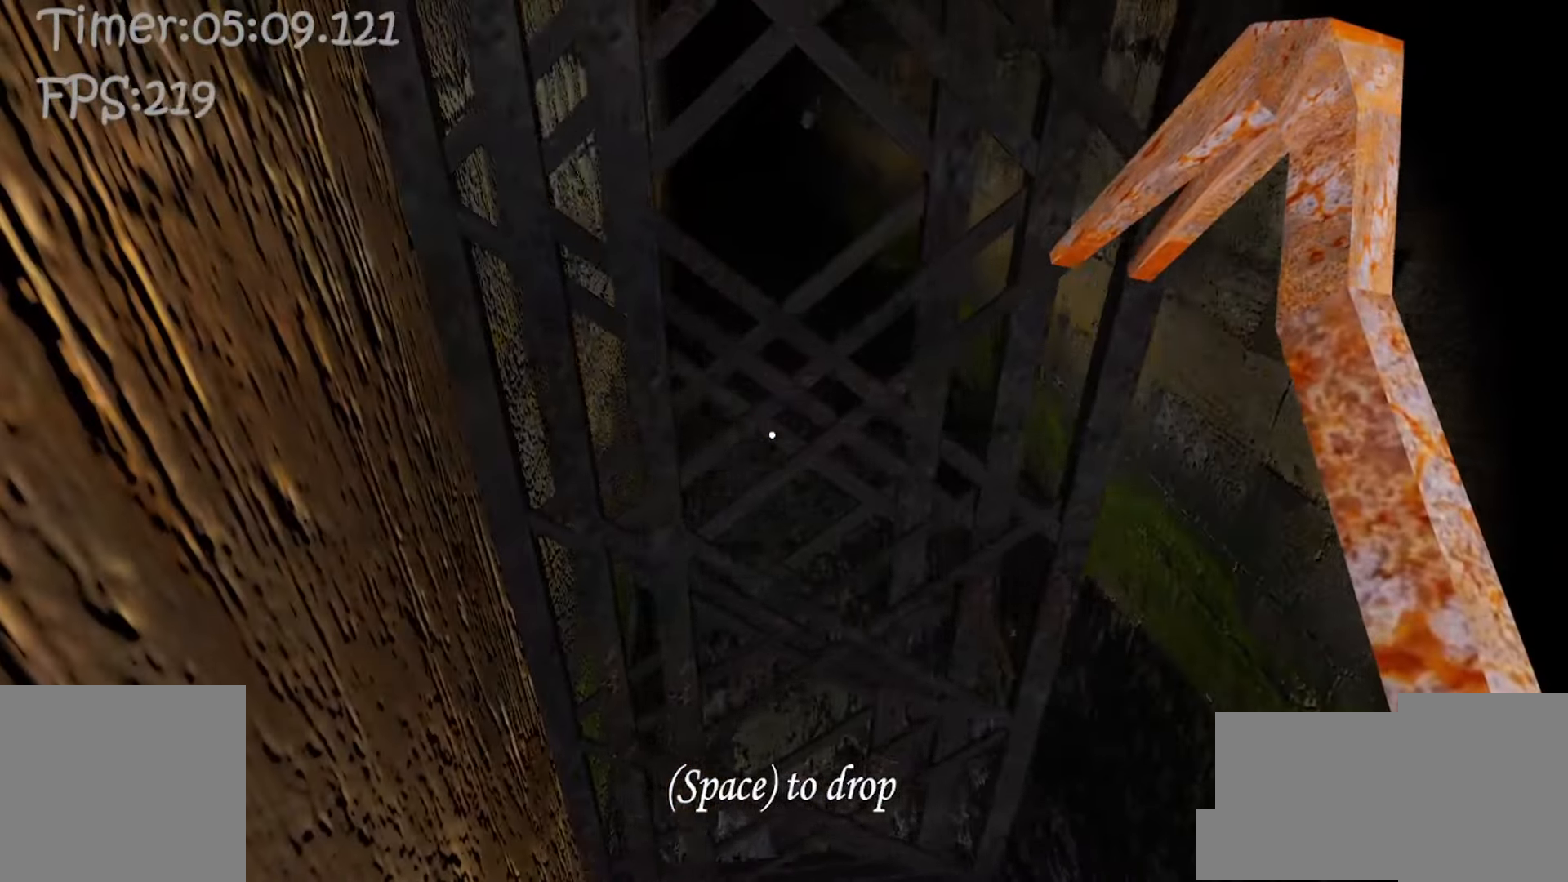
{"keys": ["e"], "mouse": [], "events": [[83, "e", "up"], [200, "e", "down"], [283, "e", "up"], [350, "e", "down"], [417, "e", "up"], [500, "e", "down"]]}
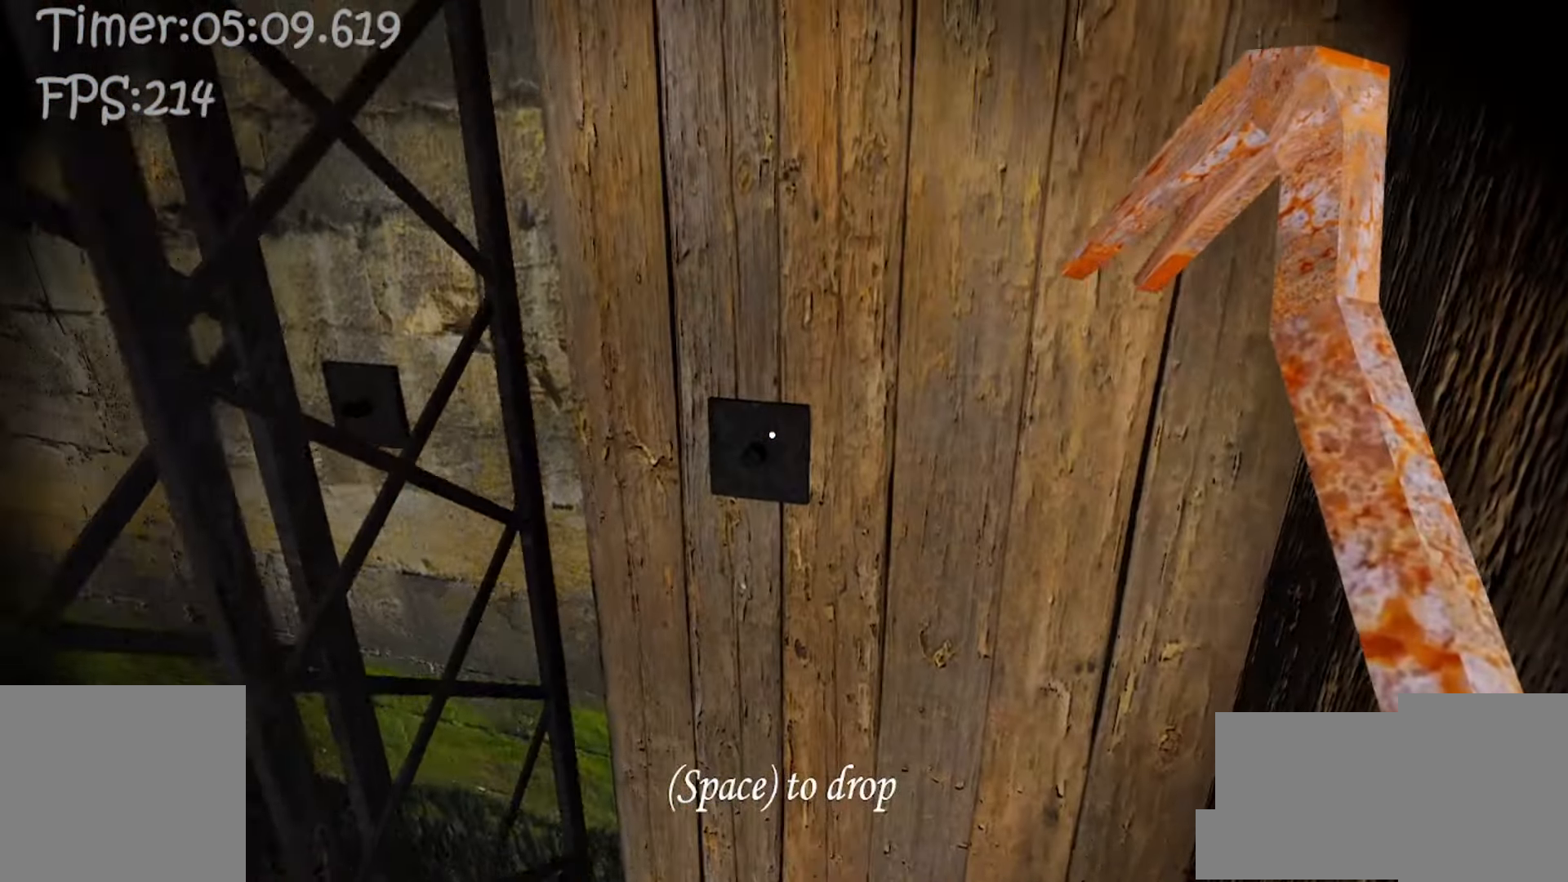
{"keys": [], "mouse": [], "events": [[83, "e", "up"], [133, "e", "down"], [200, "e", "up"], [267, "e", "down"], [317, "e", "up"], [400, "e", "down"], [450, "e", "up"]]}
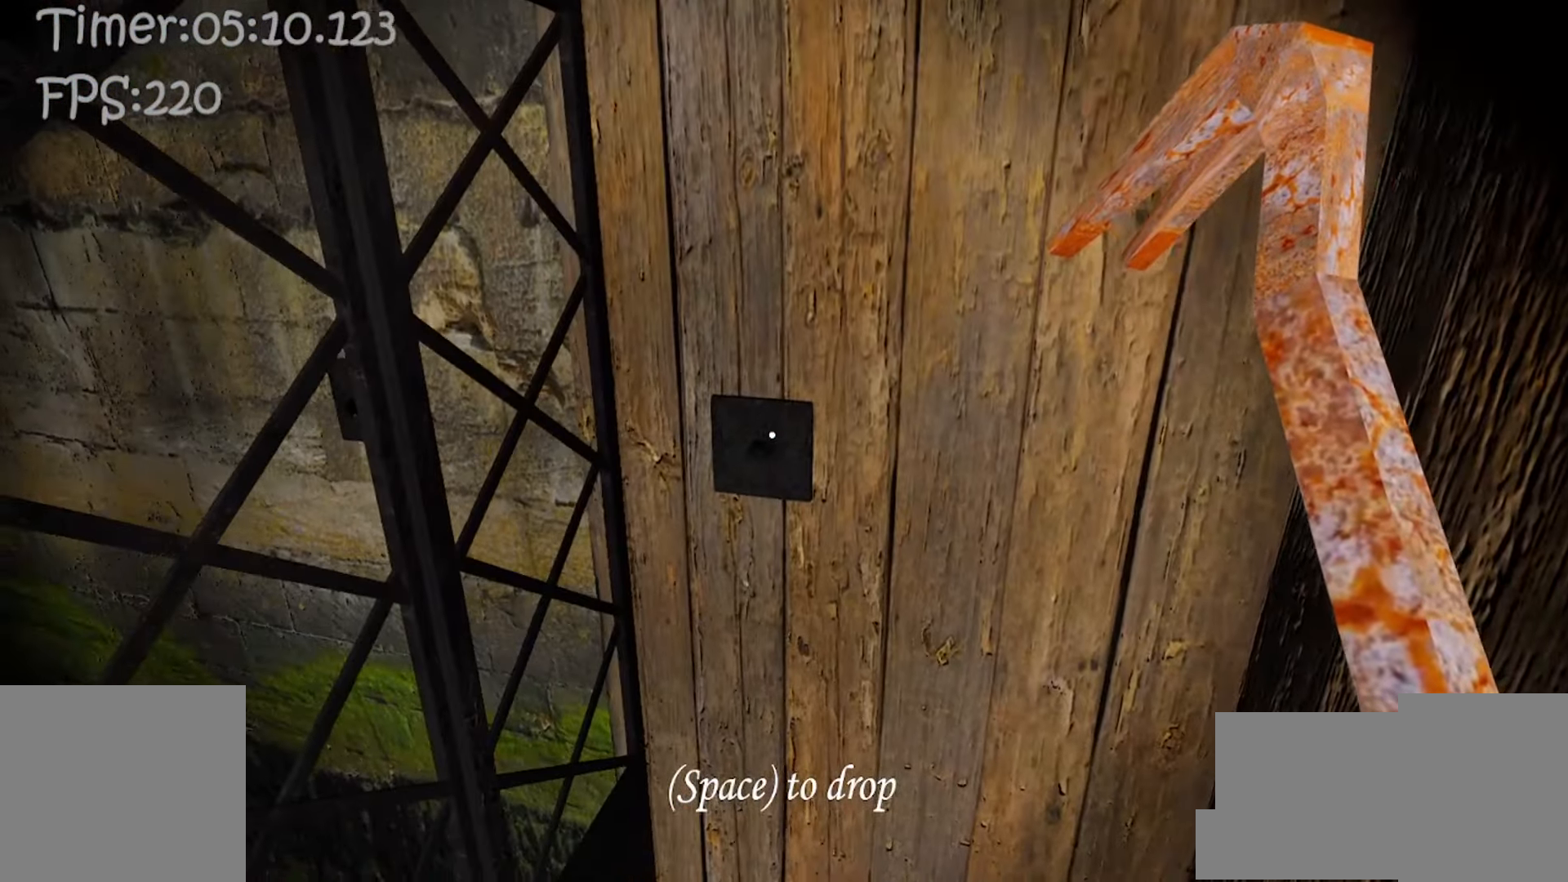
{"keys": [], "mouse": [], "events": [[17, "e", "down"], [83, "e", "up"], [167, "e", "down"], [217, "e", "up"], [300, "e", "down"], [367, "e", "up"]]}
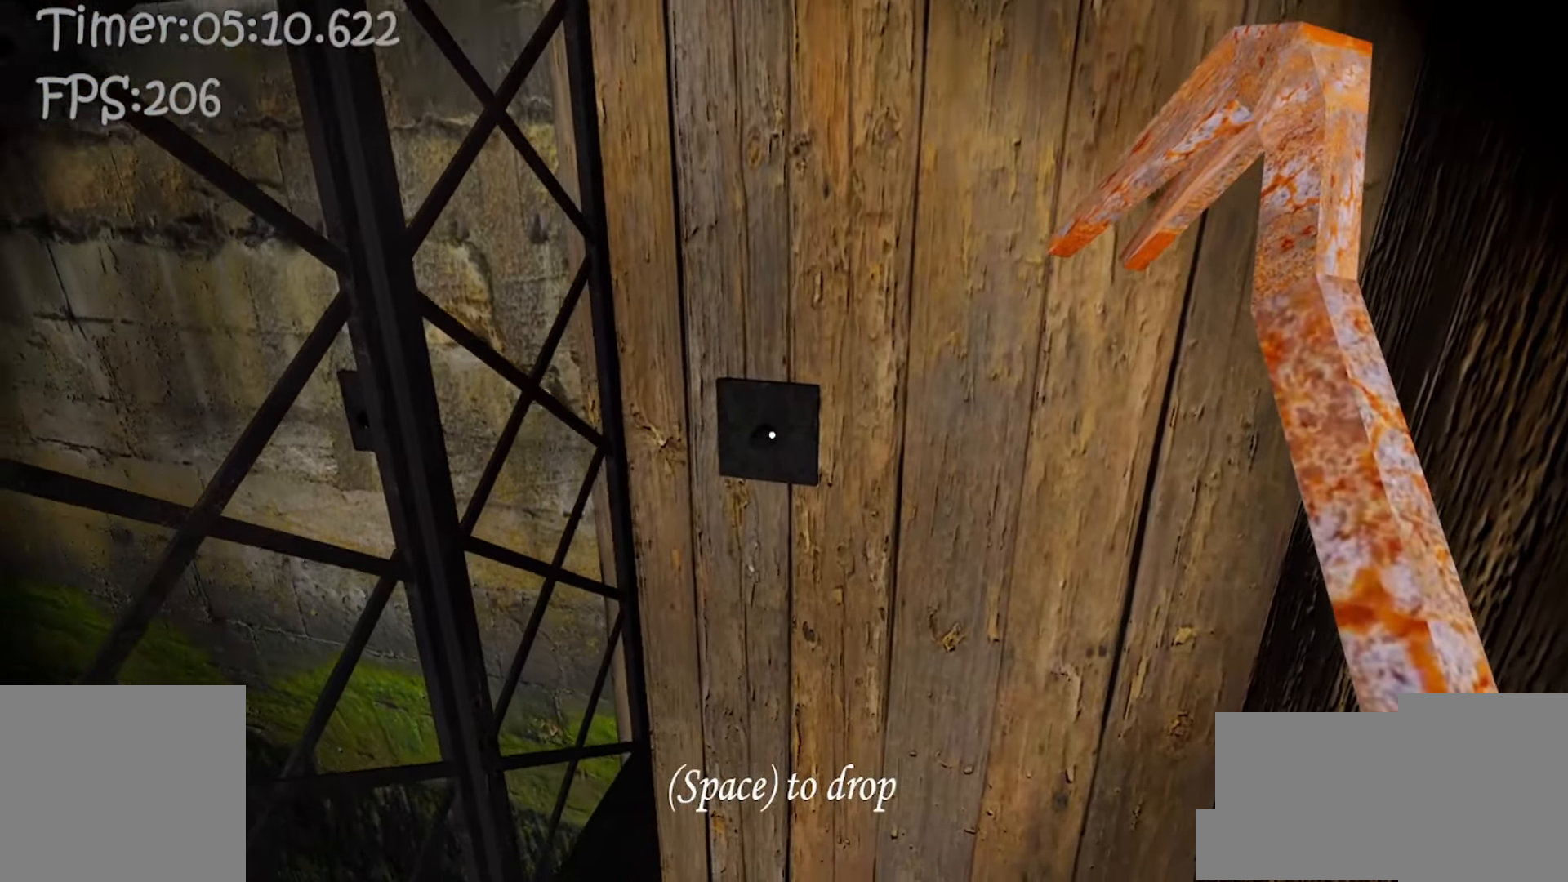
{"keys": [], "mouse": [], "events": [[183, "w", "down"], [300, "w", "up"]]}
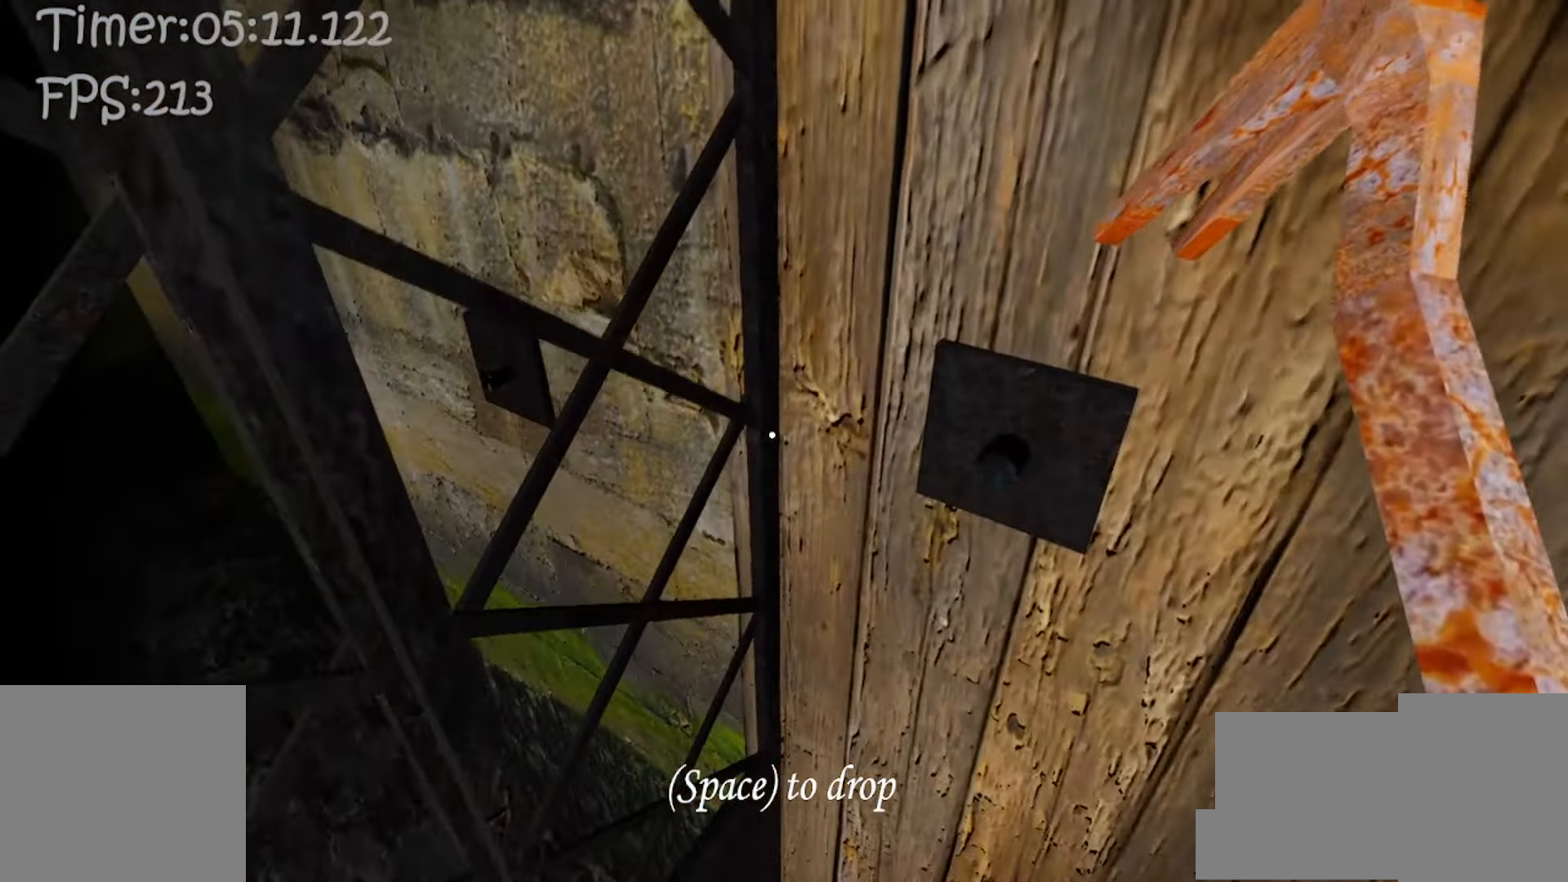
{"keys": [], "mouse": []}
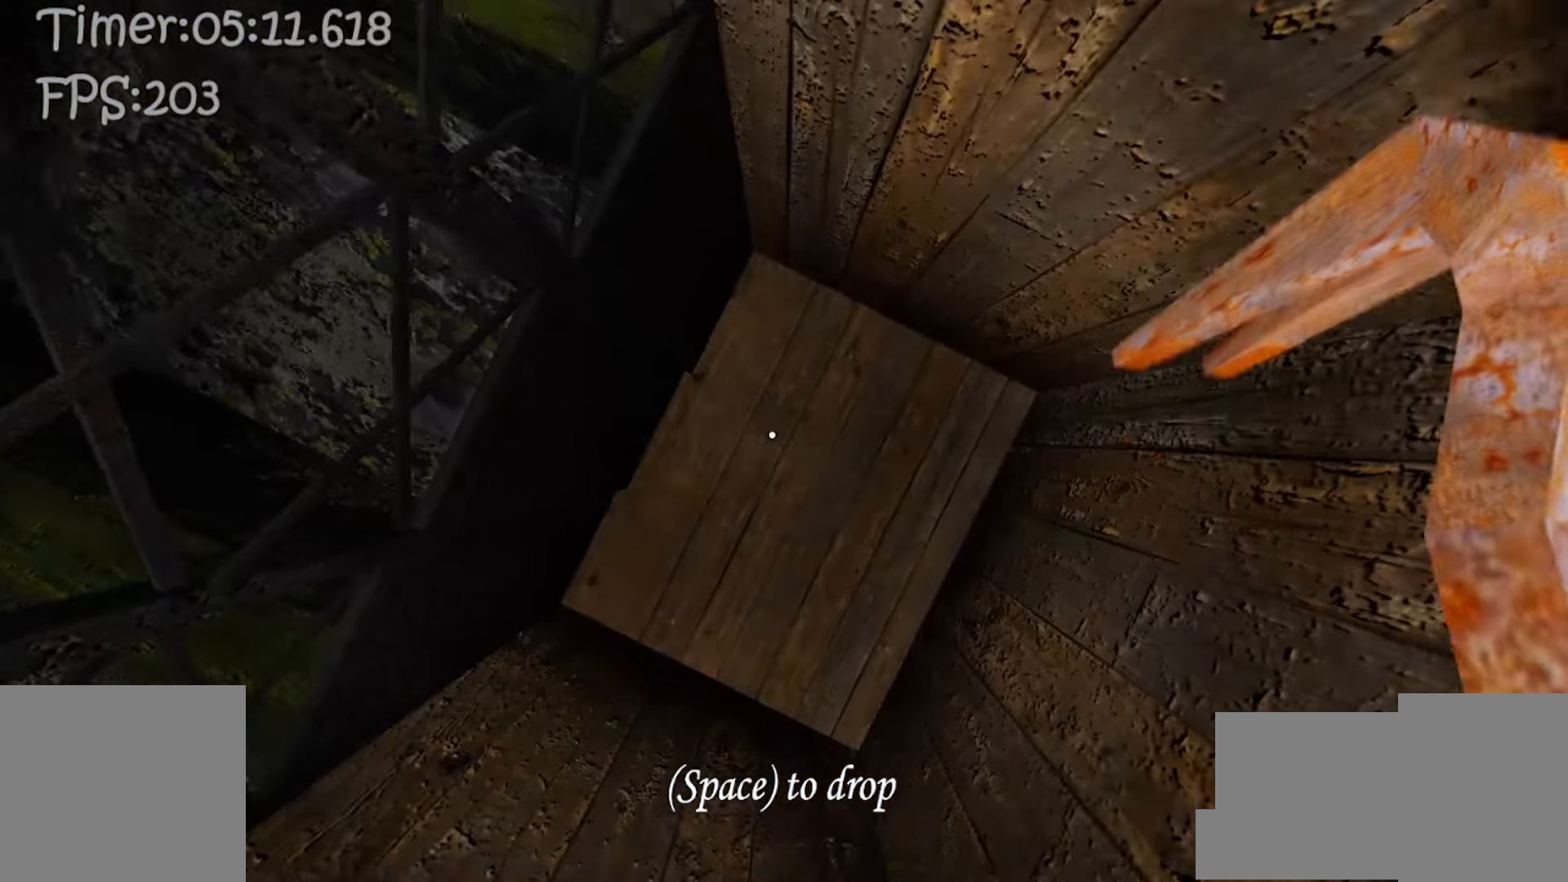
{"keys": [], "mouse": [], "events": [[150, "space", "down"], [250, "space", "up"]]}
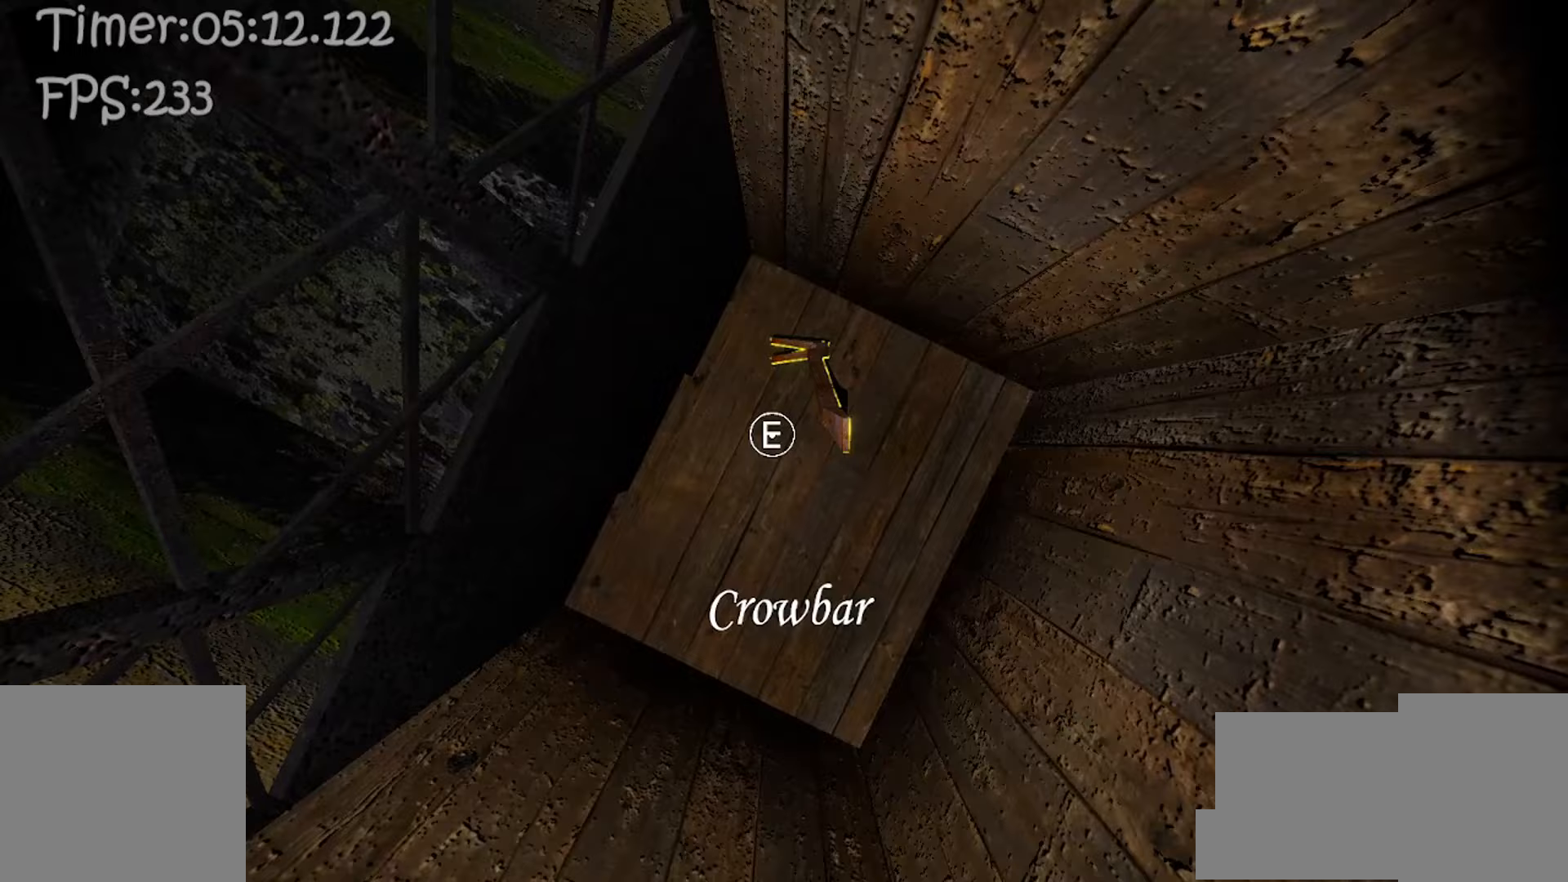
{"keys": [], "mouse": [], "events": []}
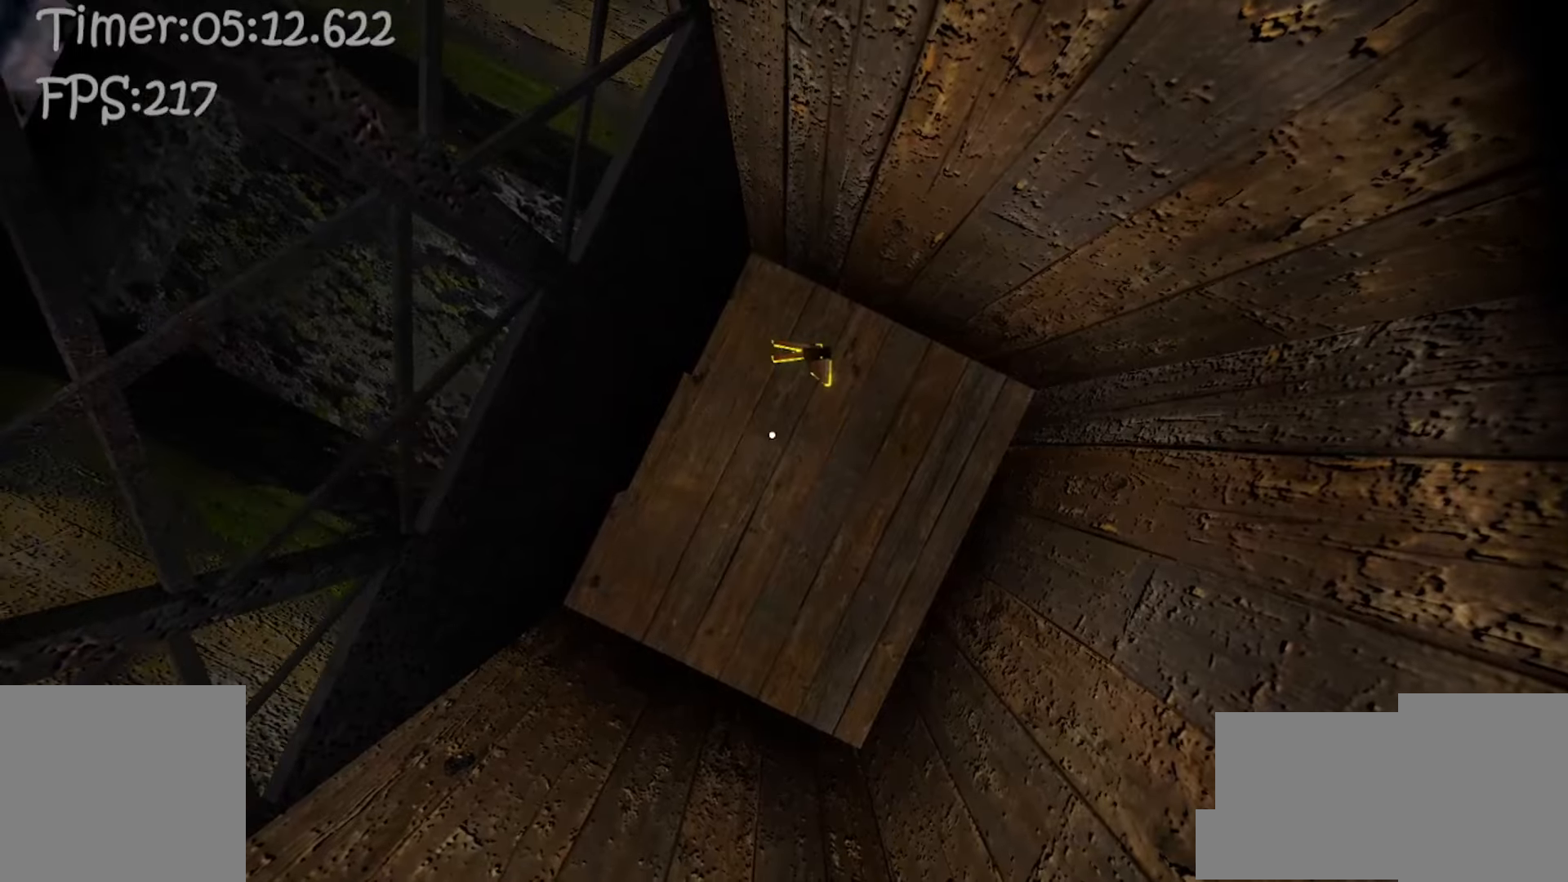
{"keys": [], "mouse": [], "events": []}
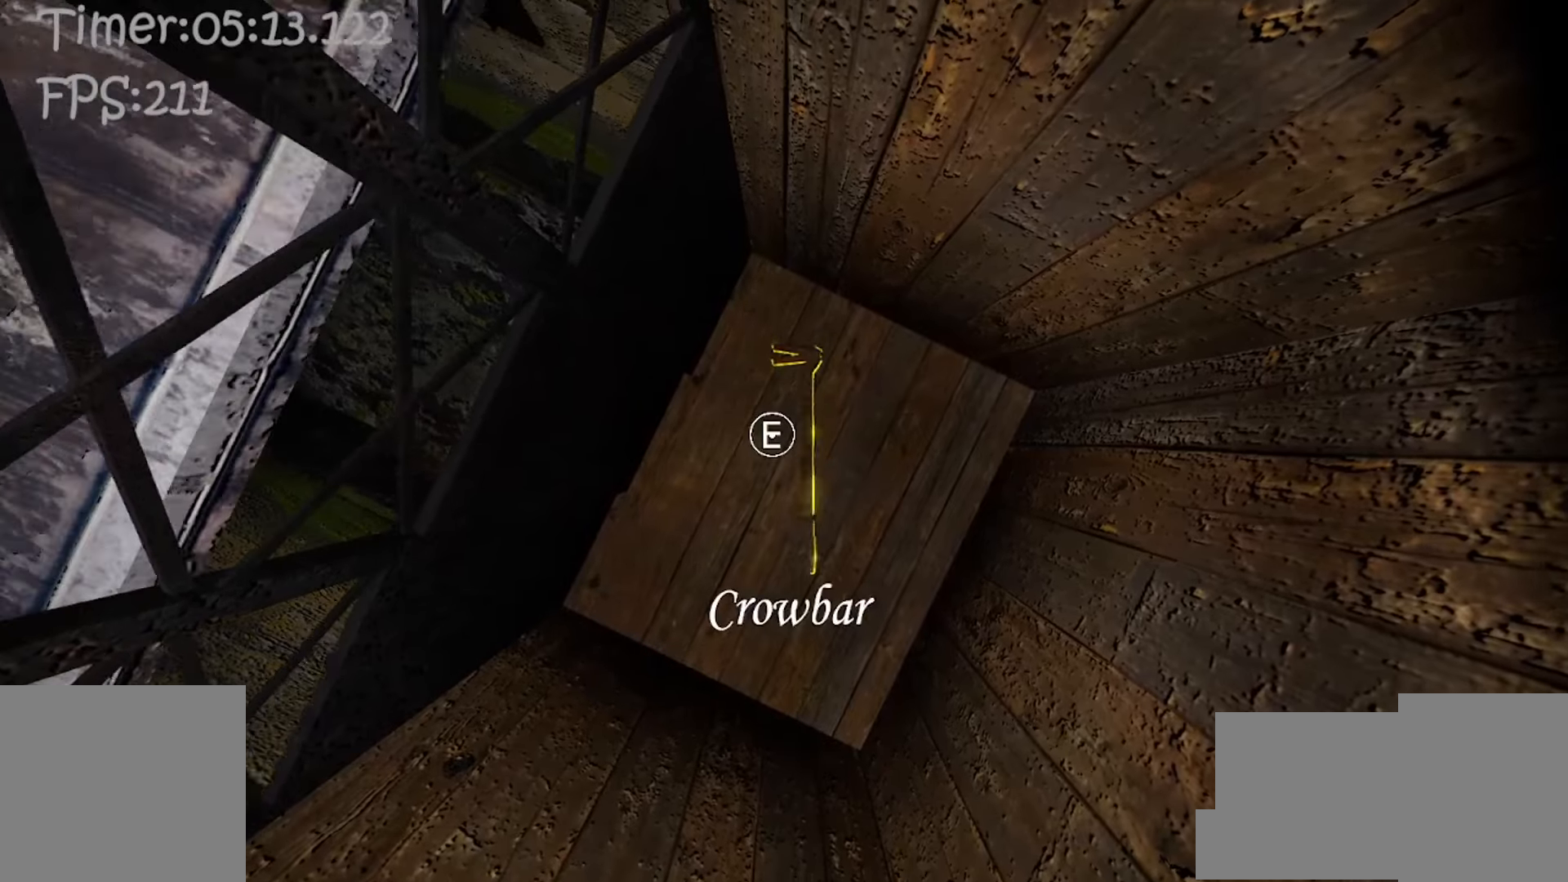
{"keys": [], "mouse": [], "events": []}
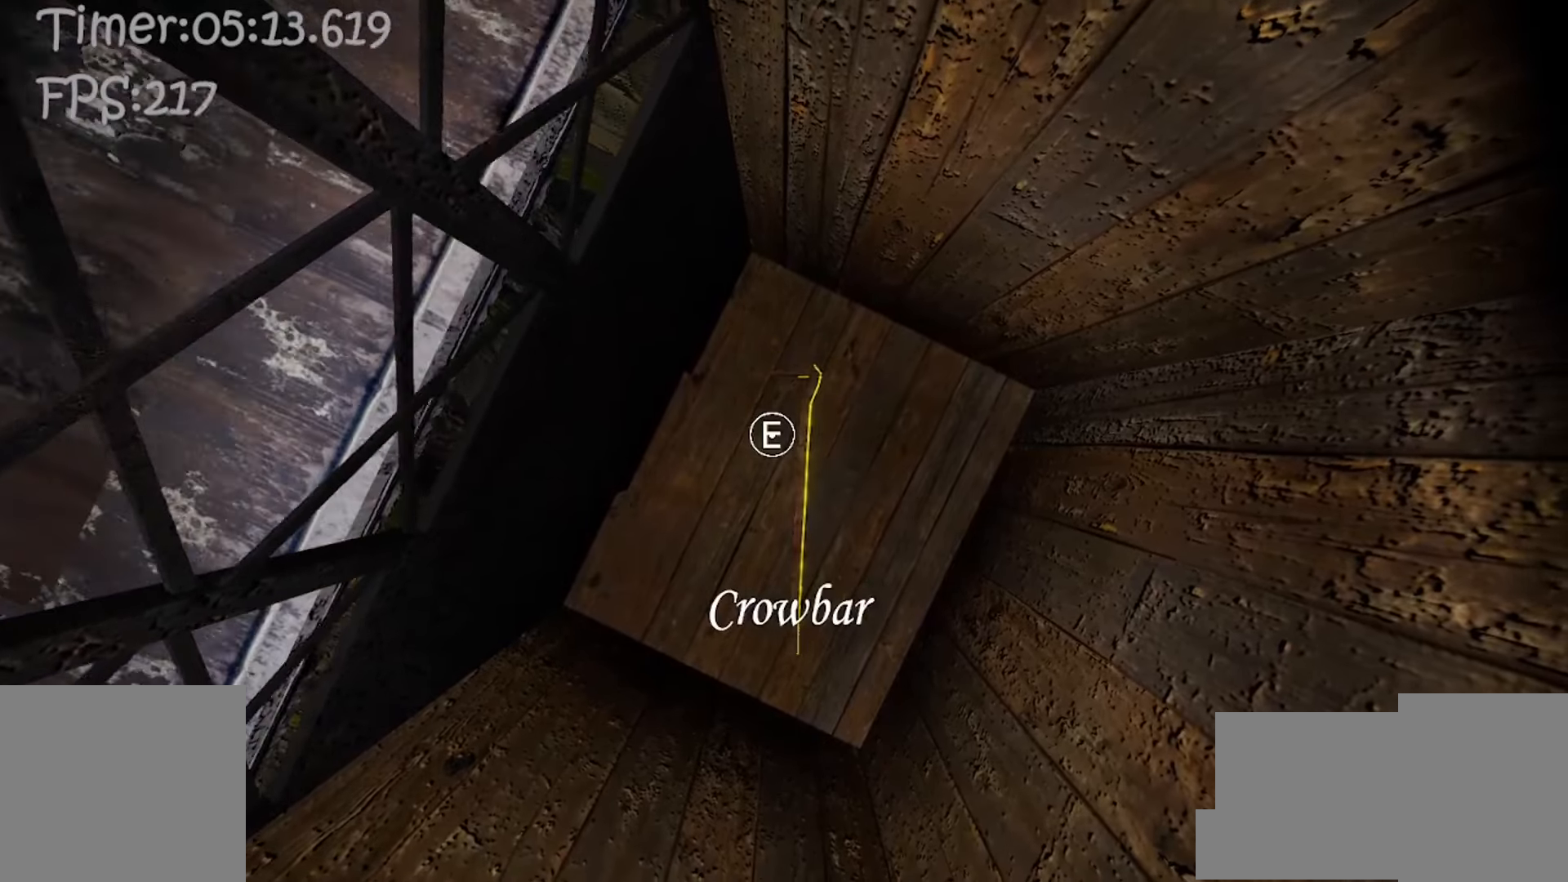
{"keys": [], "mouse": [], "events": []}
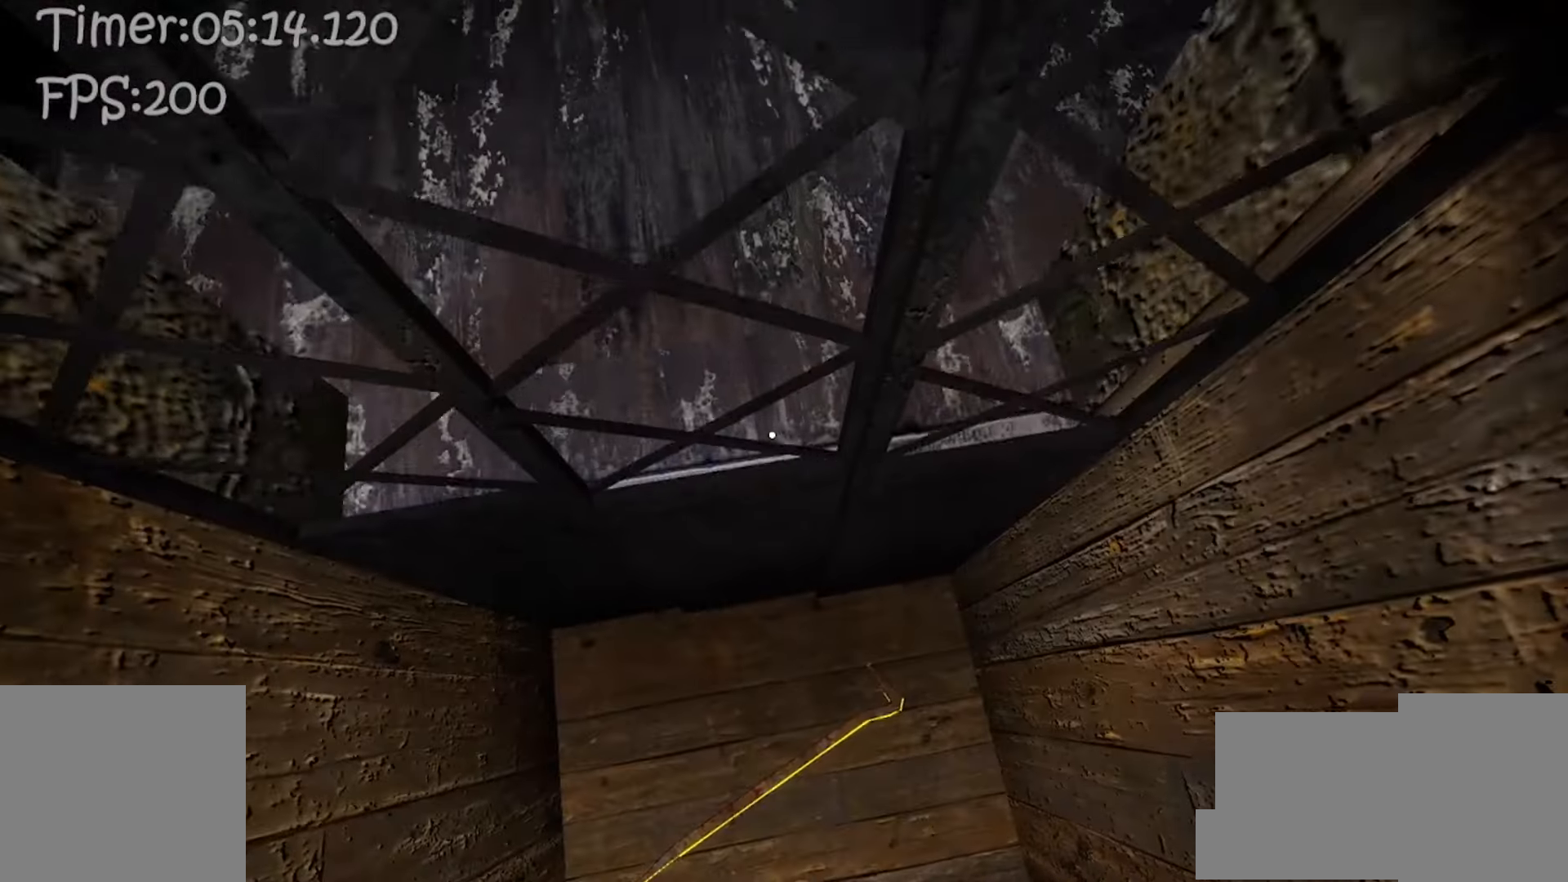
{"keys": [], "mouse": [], "events": []}
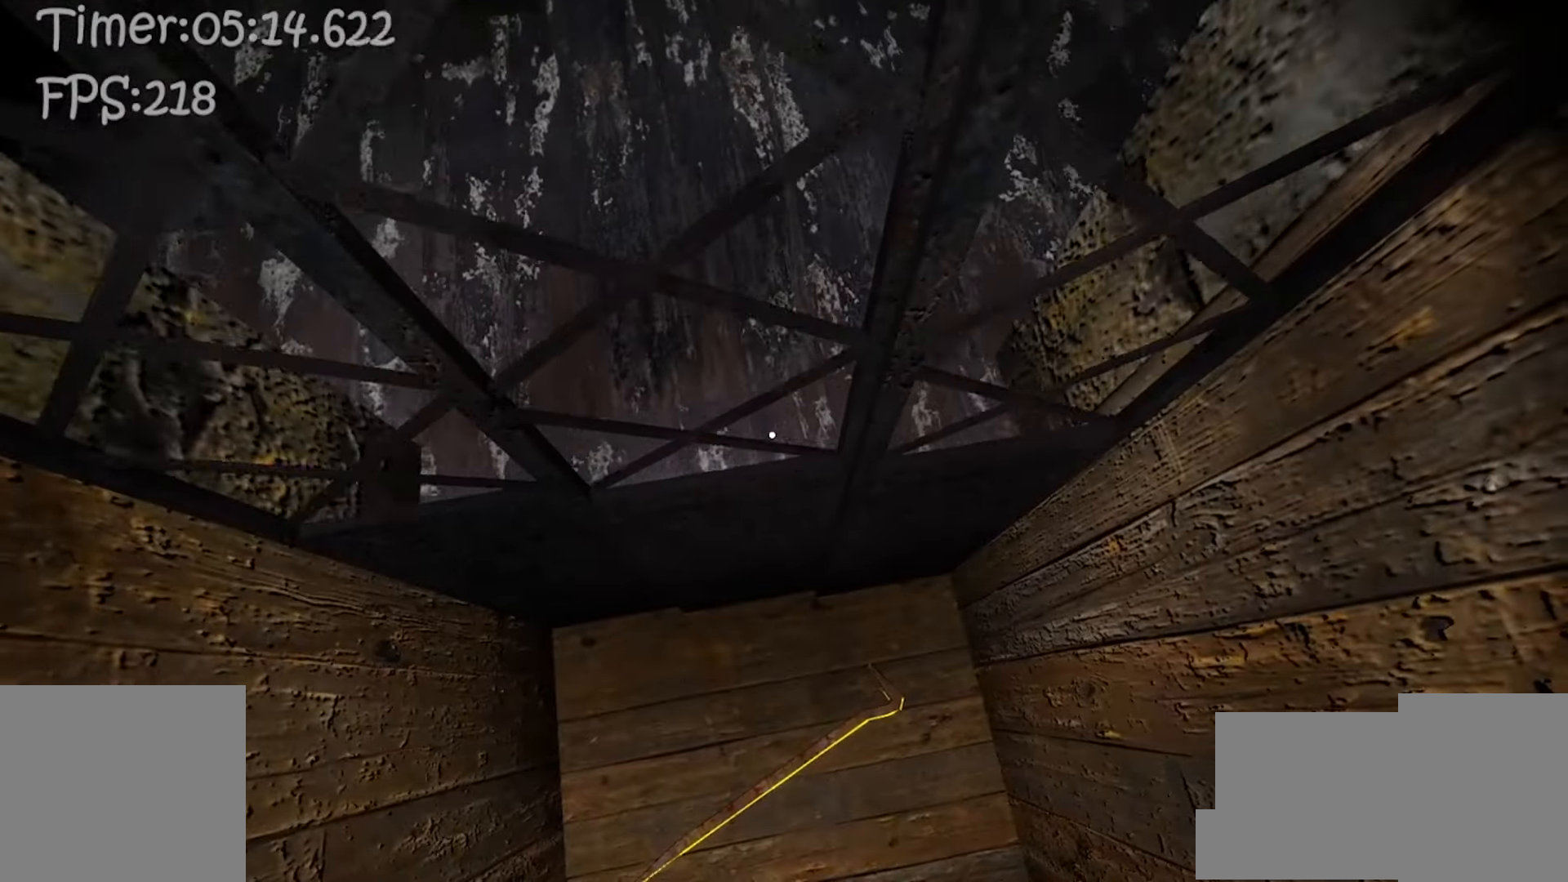
{"keys": [], "mouse": [], "events": []}
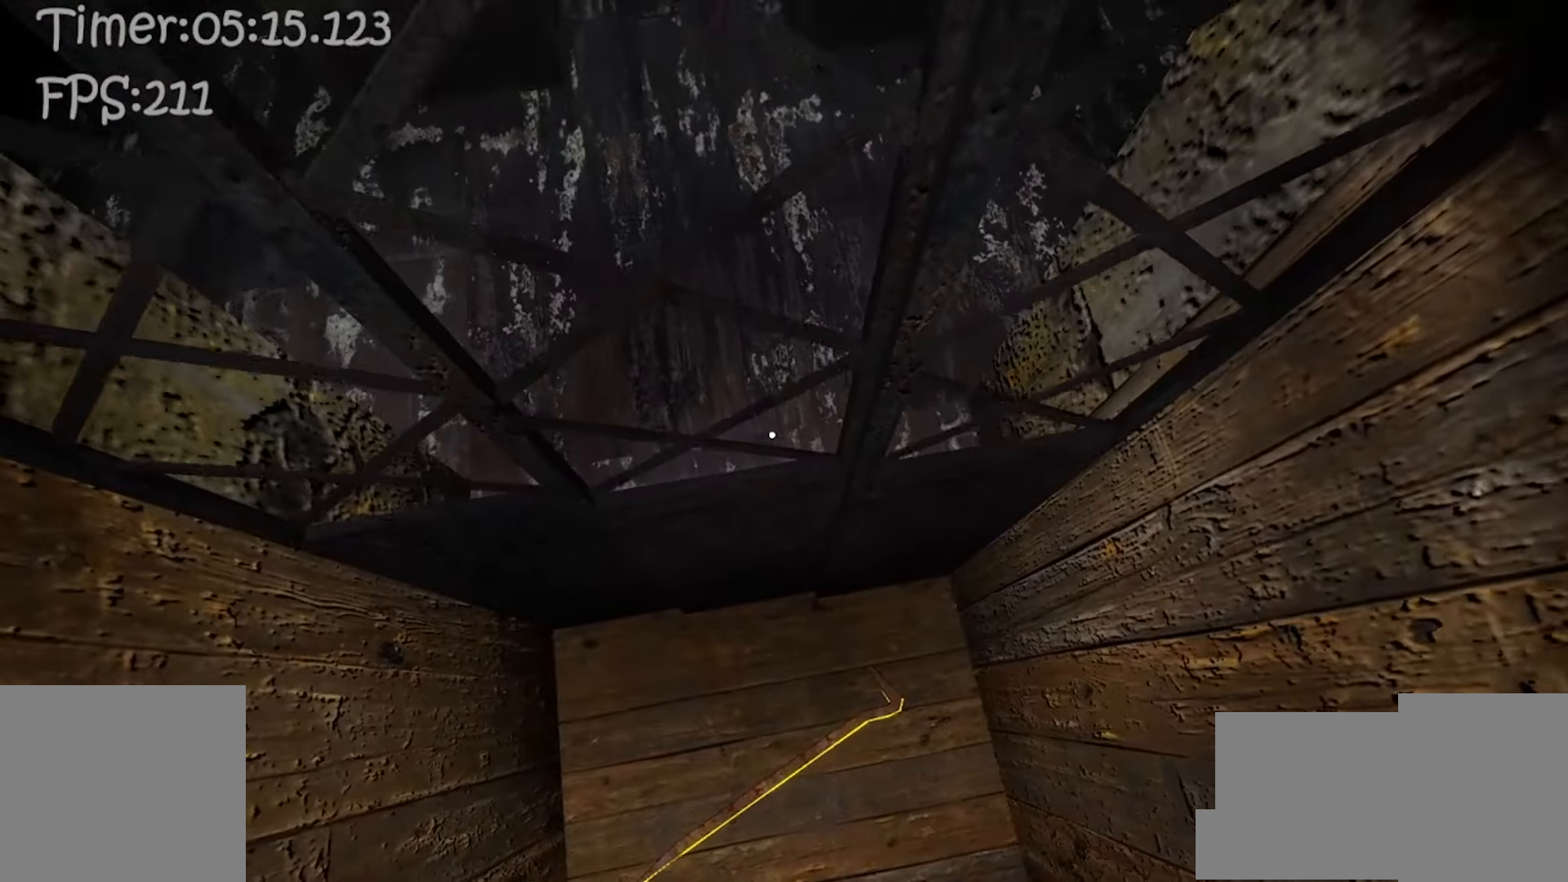
{"keys": ["e"], "mouse": [], "events": [[283, "e", "down"], [383, "e", "up"], [467, "e", "down"]]}
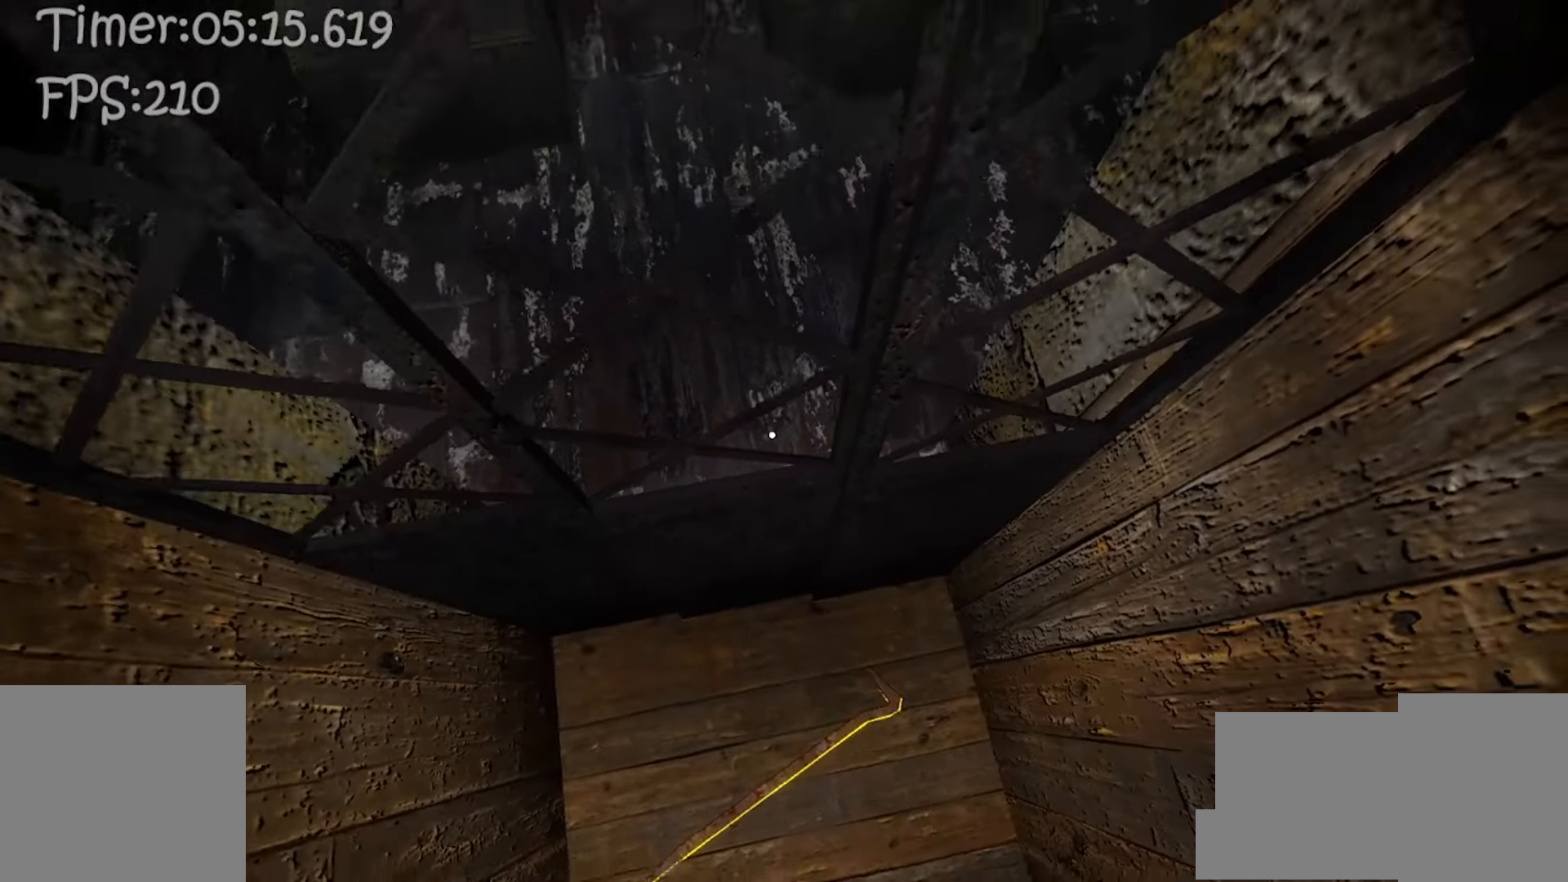
{"keys": [], "mouse": [], "events": [[50, "e", "up"], [100, "d", "down"], [217, "e", "down"], [233, "d", "up"], [300, "e", "up"], [400, "e", "down"], [483, "e", "up"]]}
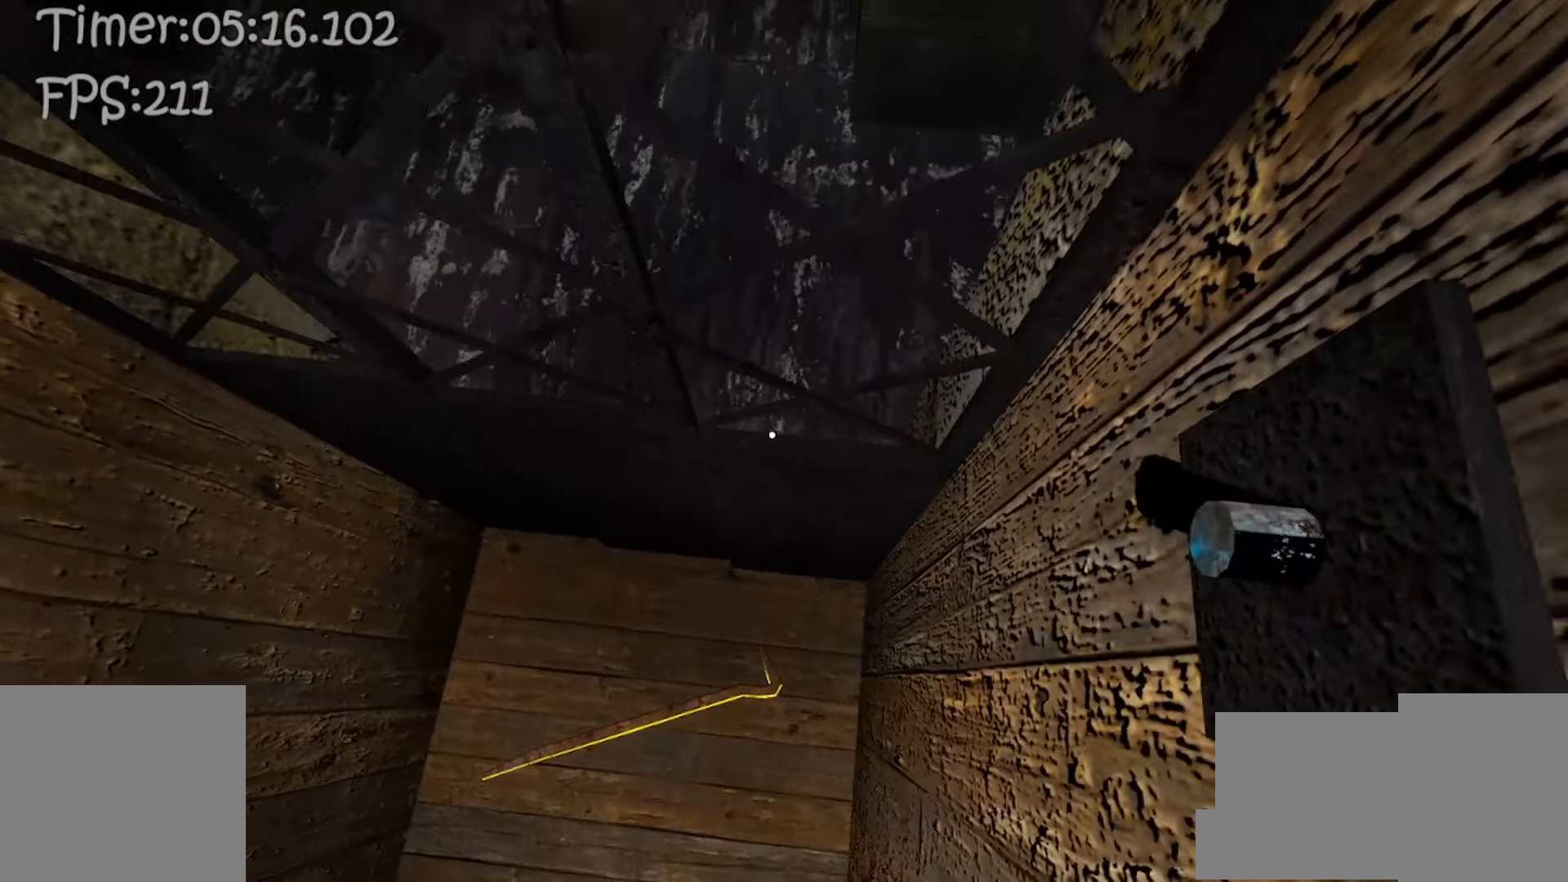
{"keys": ["e"], "mouse": [], "events": [[83, "e", "down"], [167, "e", "up"], [250, "e", "down"], [350, "e", "up"], [433, "e", "down"]]}
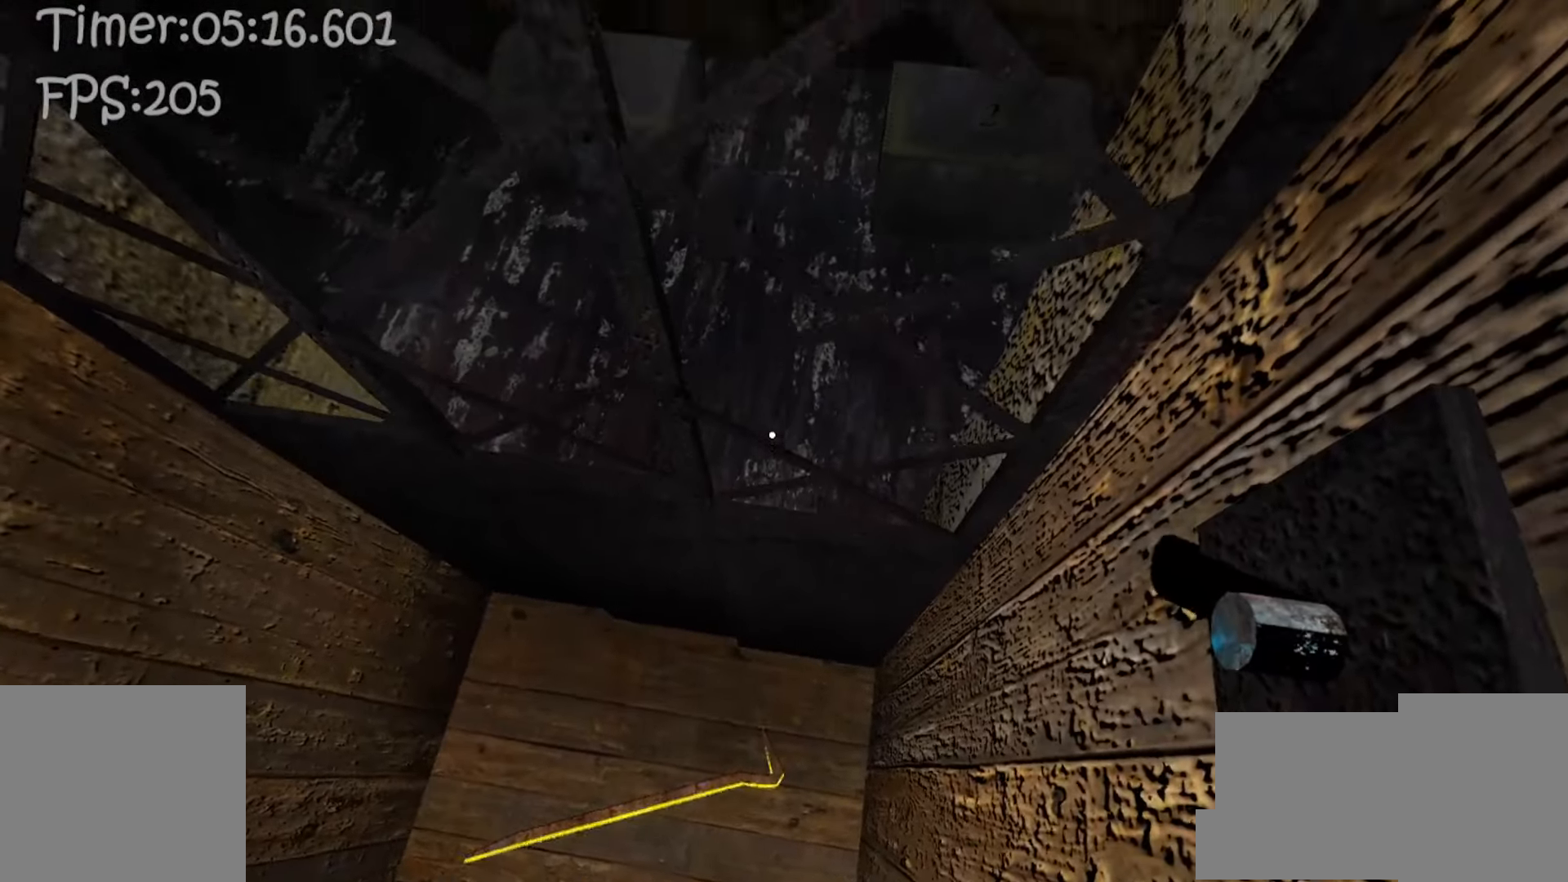
{"keys": ["e"], "mouse": [], "events": [[17, "e", "up"], [117, "e", "down"], [183, "e", "up"], [267, "e", "down"], [333, "e", "up"], [433, "e", "down"]]}
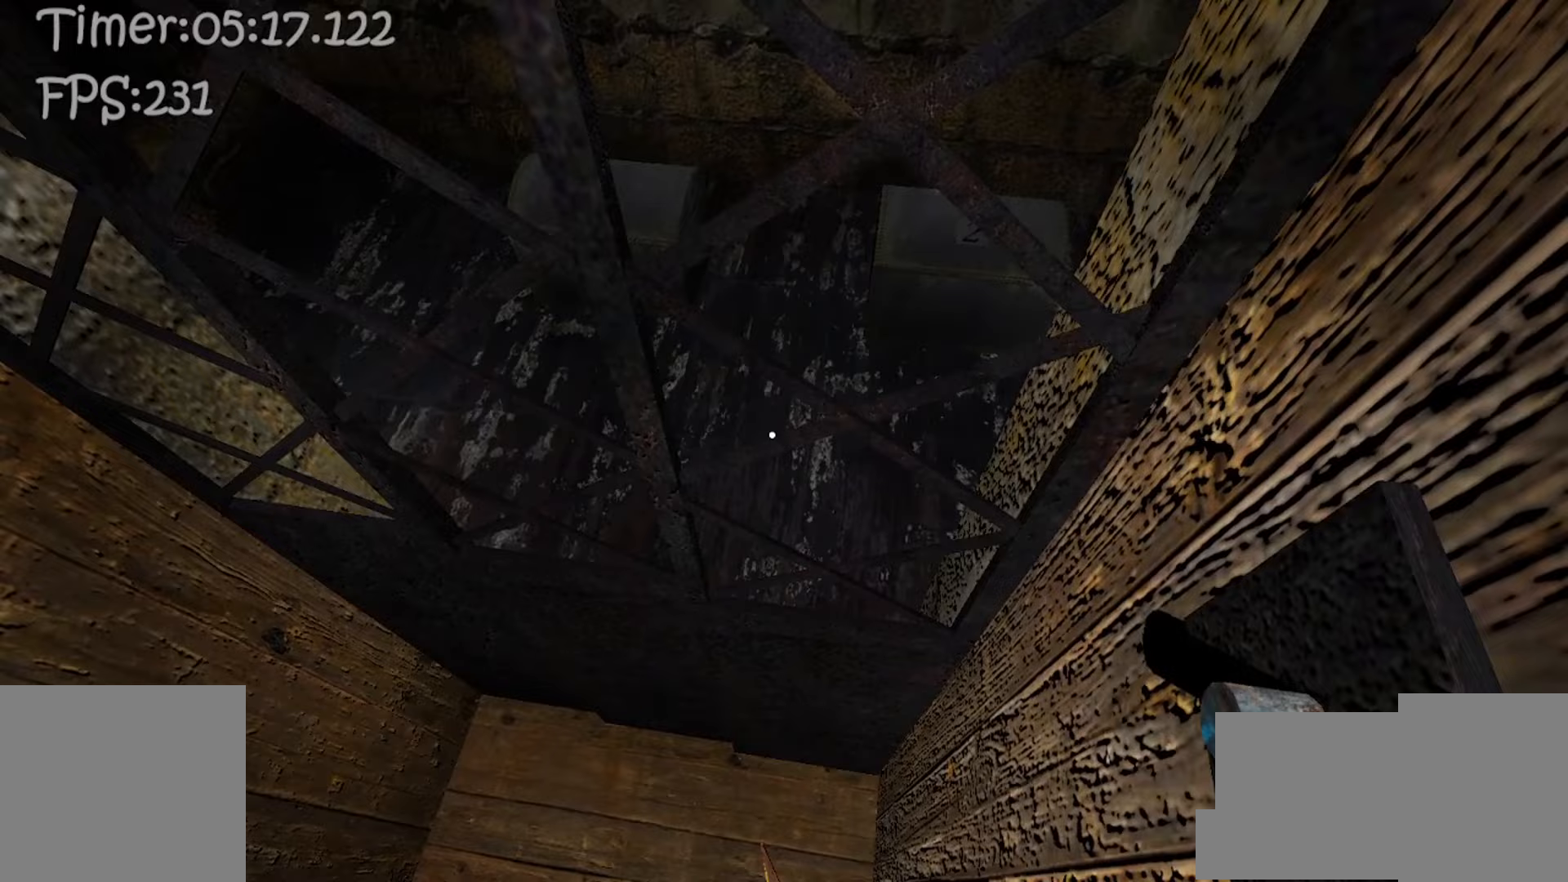
{"keys": ["d", "w"], "mouse": [], "events": [[17, "e", "up"], [117, "e", "down"], [233, "e", "up"], [300, "d", "down"], [383, "w", "down"]]}
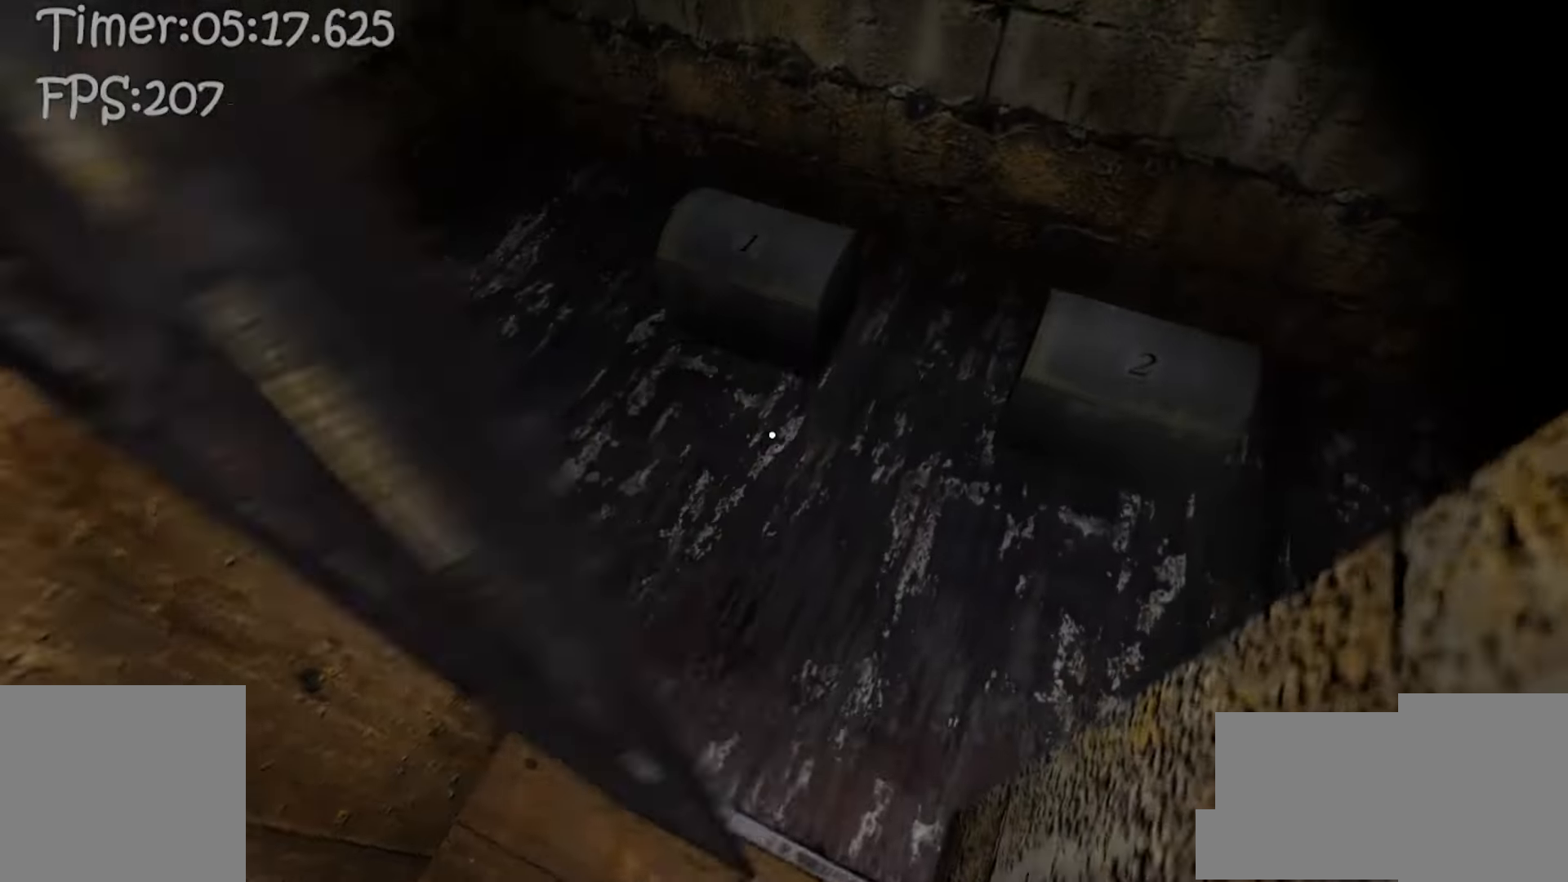
{"keys": [], "mouse": [], "events": [[100, "d", "up"], [133, "e", "down"], [183, "w", "up"], [217, "e", "up"], [267, "e", "down"], [333, "e", "up"], [383, "e", "down"], [500, "e", "up"]]}